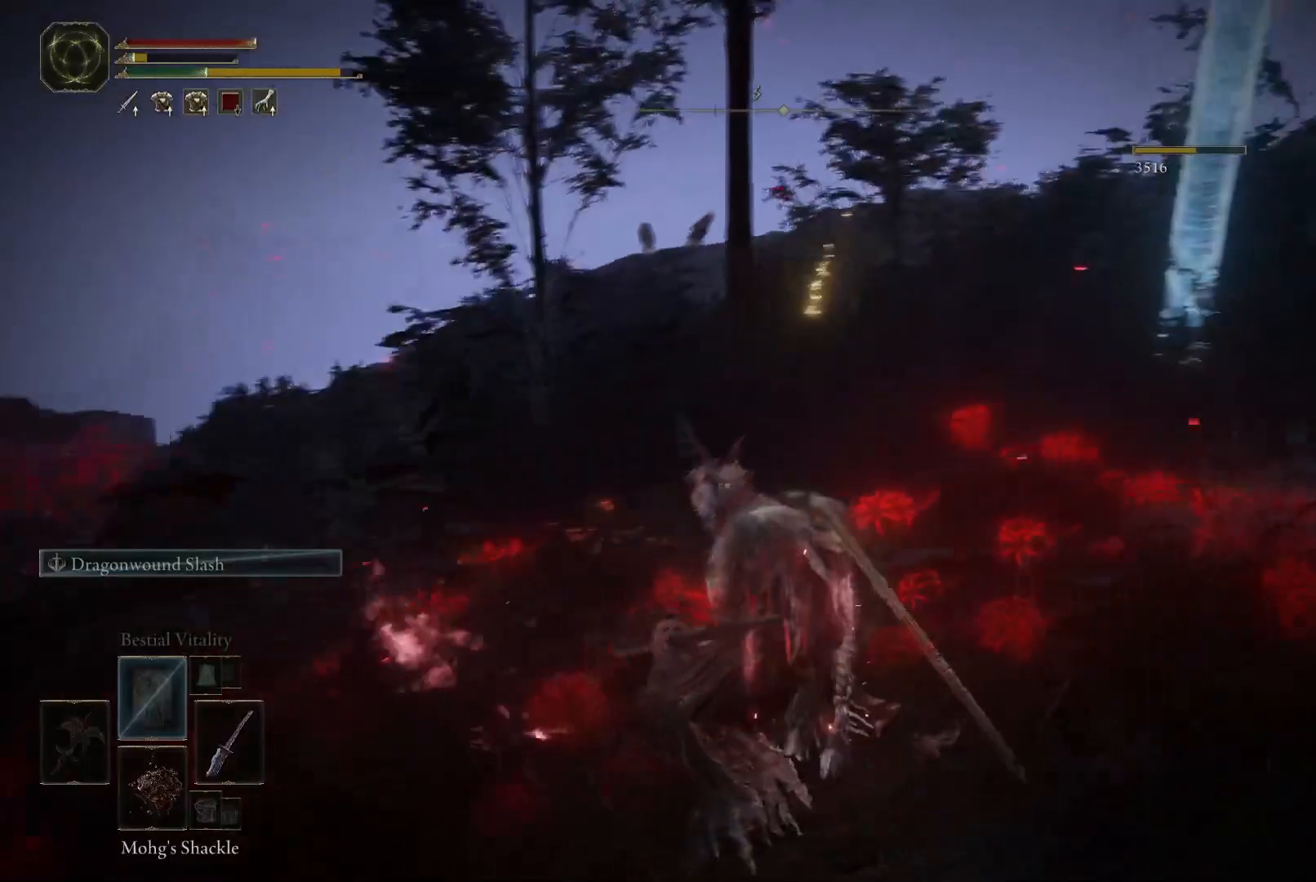
Gameplay with a controller (Xbox layout); each line is a JSON object with the inputs held at the frame after it. "events" lists button and stick changes between this image and that frame as [ms after this image, input, new state], when the widget could be followed in between. Not read: L3 R3.
{"buttons": [], "left_stick": "up-right", "right_stick": "right", "events": [[17, "right_stick", "center"], [317, "right_stick", "right"]]}
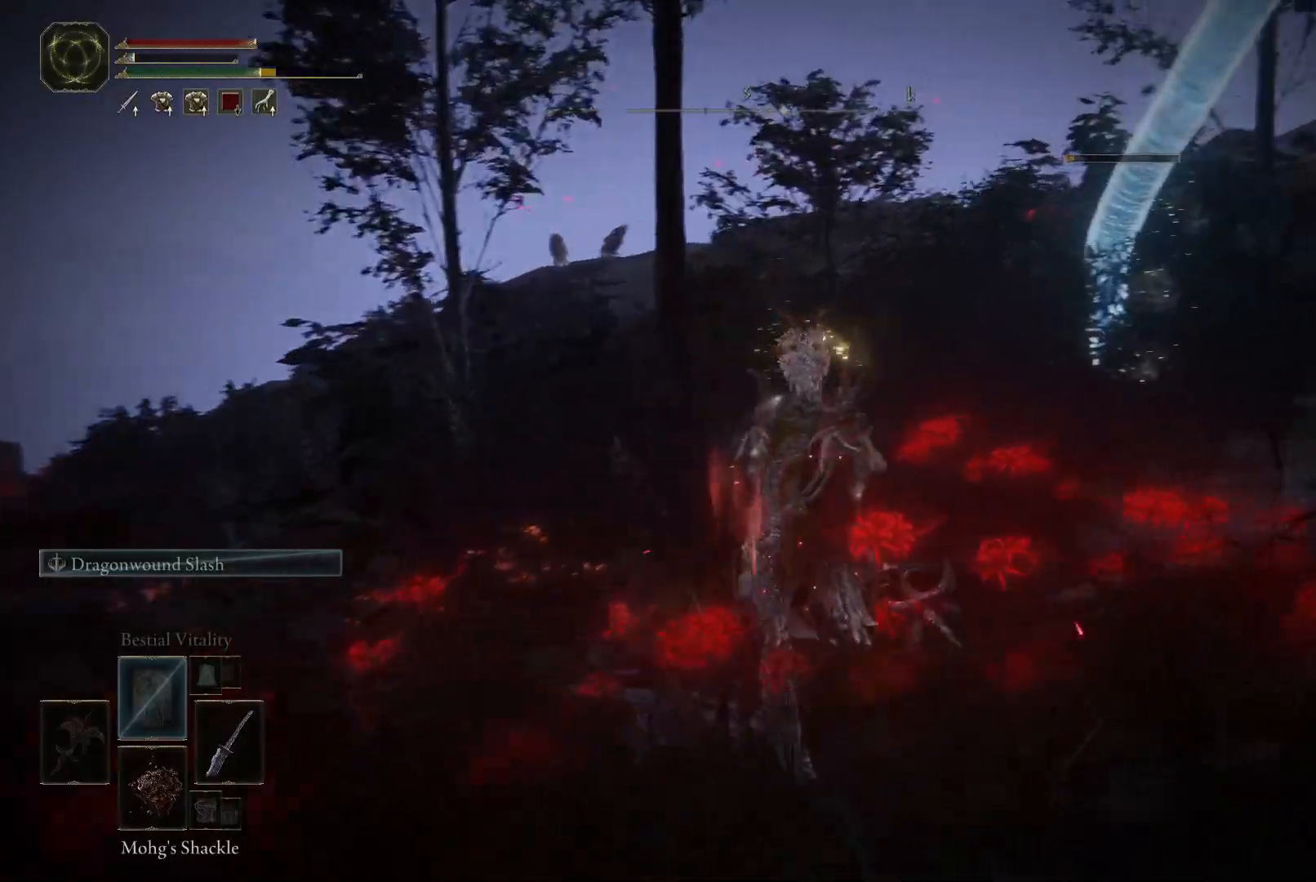
{"buttons": ["Y"], "left_stick": "up", "right_stick": "center", "events": [[250, "right_stick", "center"], [450, "Y", "down"], [483, "left_stick", "up"]]}
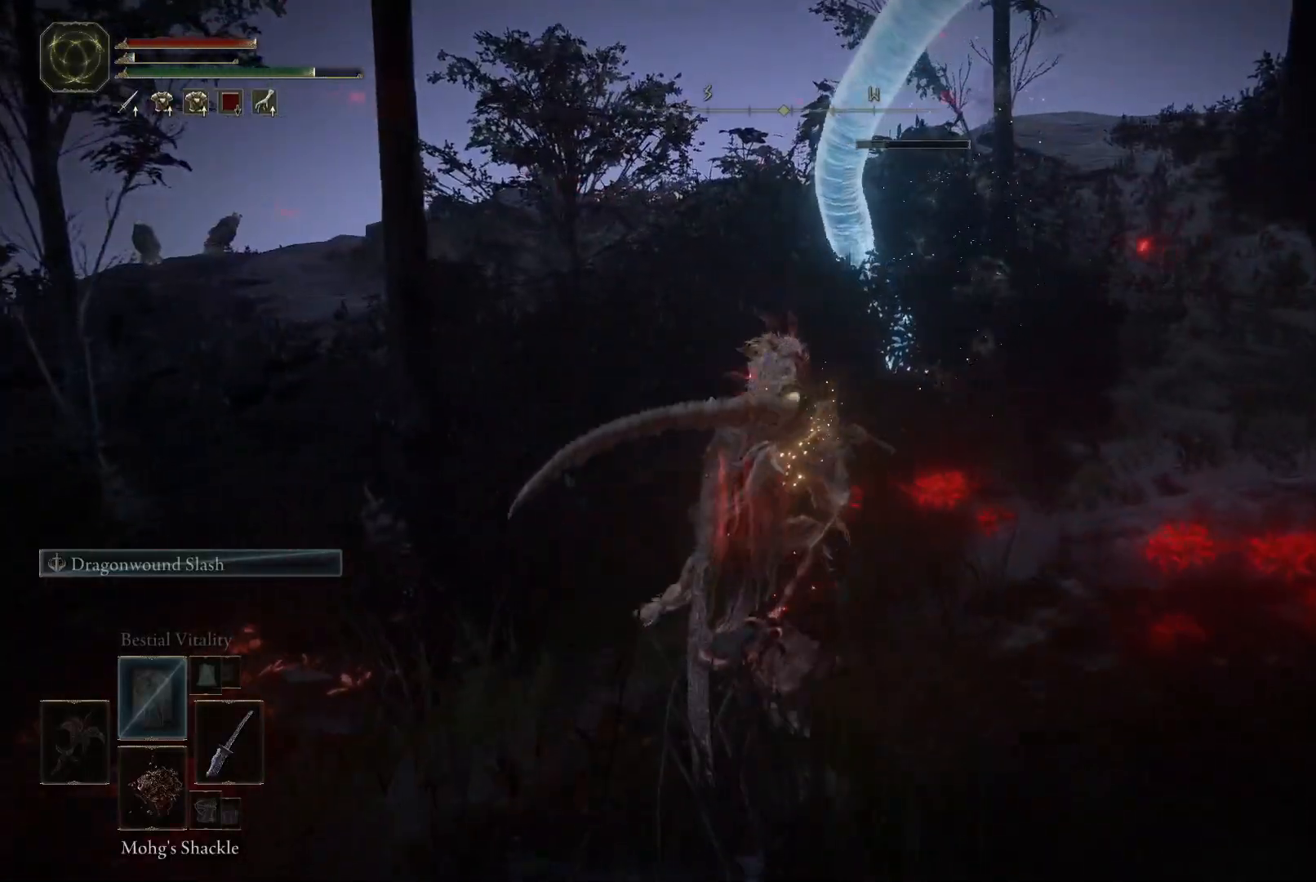
{"buttons": [], "left_stick": "up-right", "right_stick": "center", "events": [[83, "DPAD_RIGHT", "down"], [217, "DPAD_RIGHT", "up"], [417, "Y", "up"], [467, "left_stick", "up-right"]]}
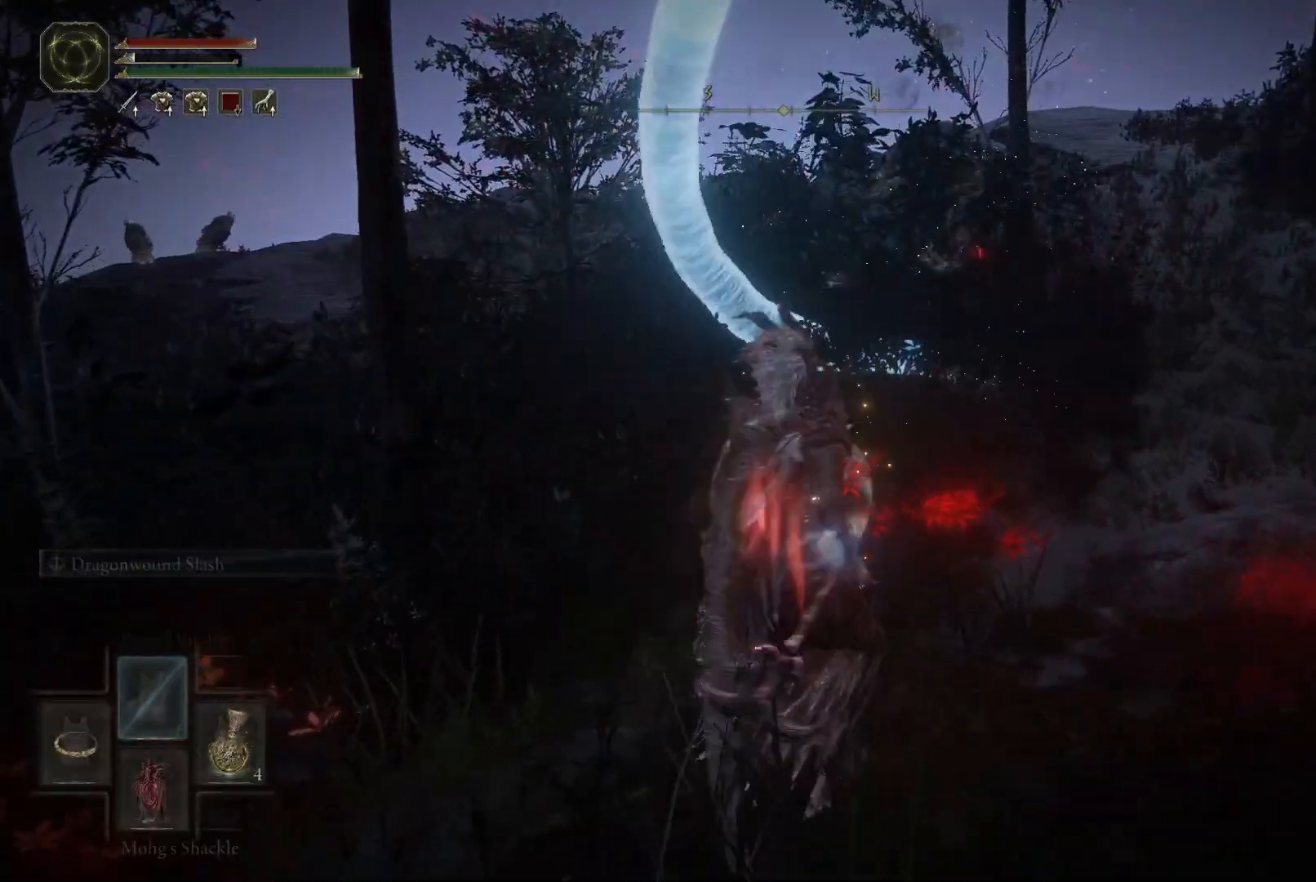
{"buttons": [], "left_stick": "up", "right_stick": "center", "events": [[267, "left_stick", "down-right"], [383, "left_stick", "down-left"], [450, "left_stick", "up-left"], [500, "left_stick", "up"]]}
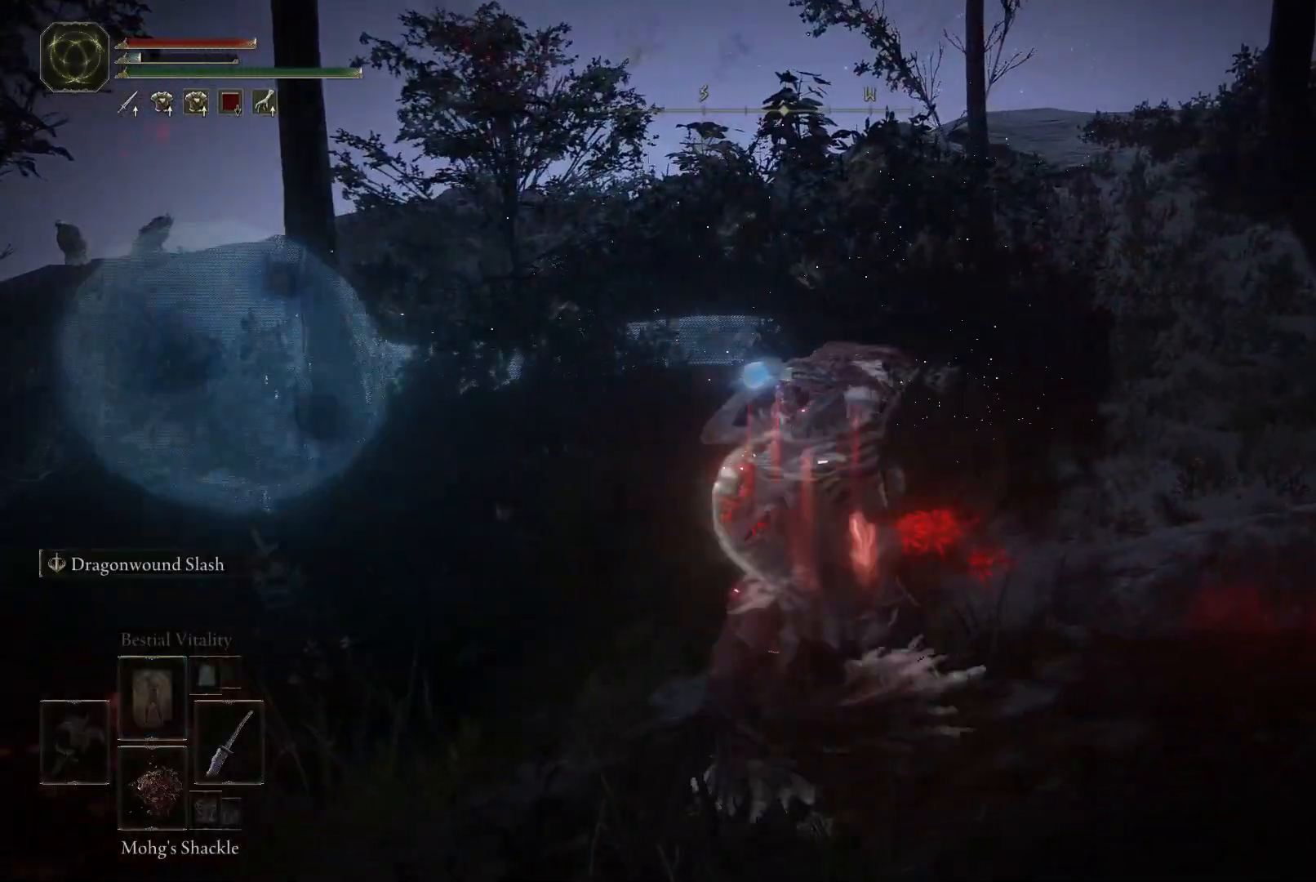
{"buttons": [], "left_stick": "up", "right_stick": "center", "events": [[50, "right_stick", "right"], [467, "right_stick", "center"]]}
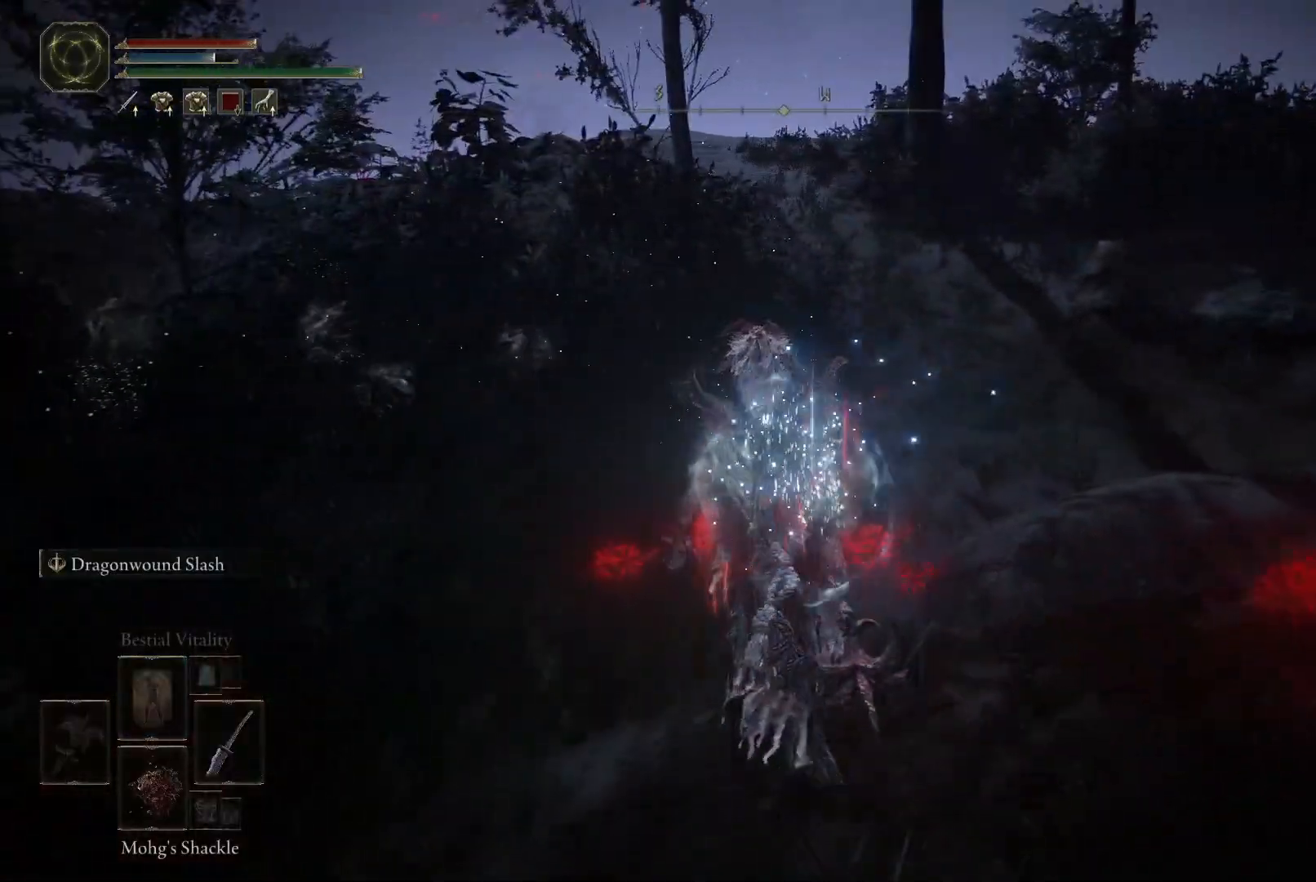
{"buttons": ["Y"], "left_stick": "up", "right_stick": "center", "events": [[217, "Y", "down"], [400, "DPAD_LEFT", "down"], [467, "DPAD_LEFT", "up"]]}
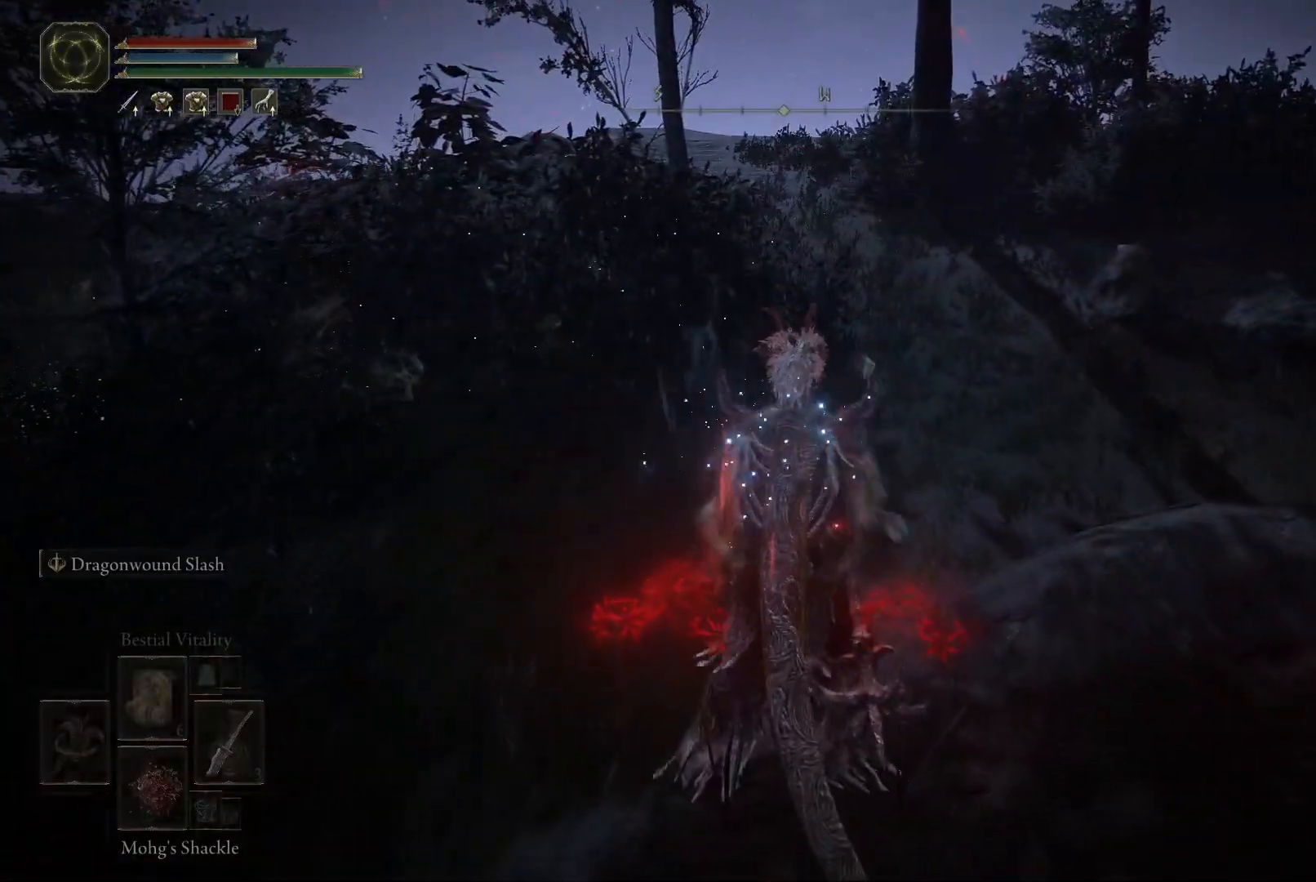
{"buttons": [], "left_stick": "up", "right_stick": "right", "events": [[100, "Y", "up"], [300, "right_stick", "right"]]}
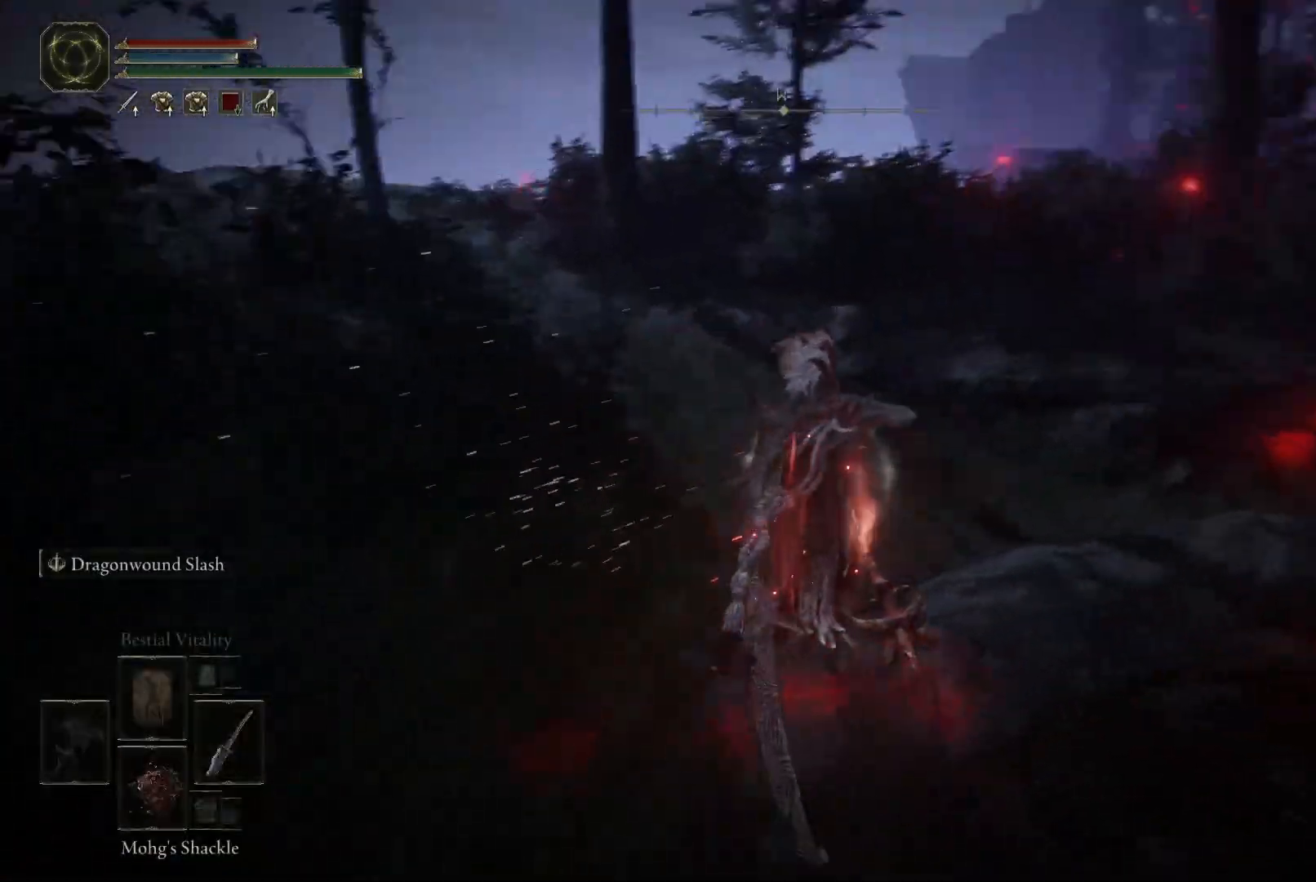
{"buttons": [], "left_stick": "up", "right_stick": "center", "events": [[133, "right_stick", "down-right"], [383, "right_stick", "center"]]}
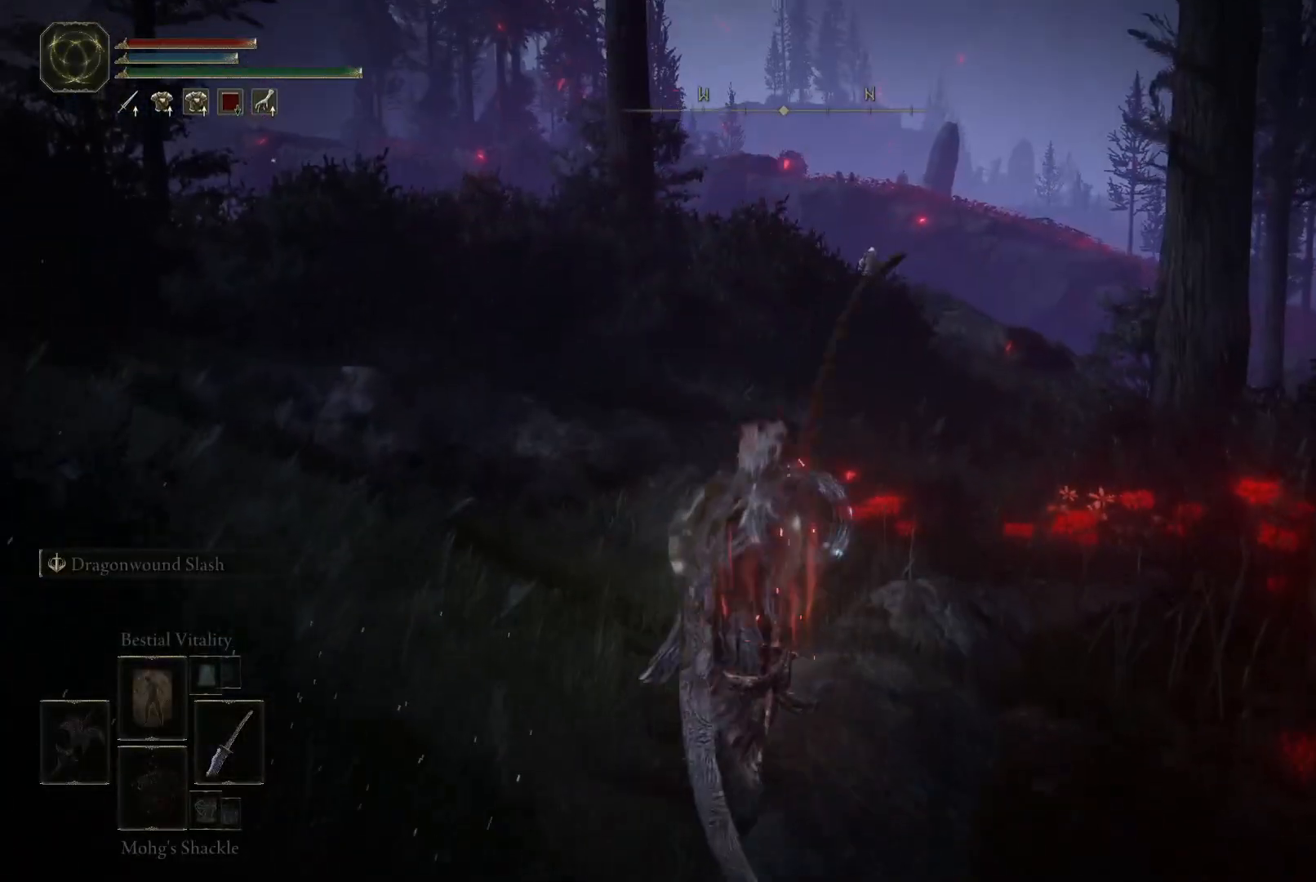
{"buttons": [], "left_stick": "up", "right_stick": "center", "events": []}
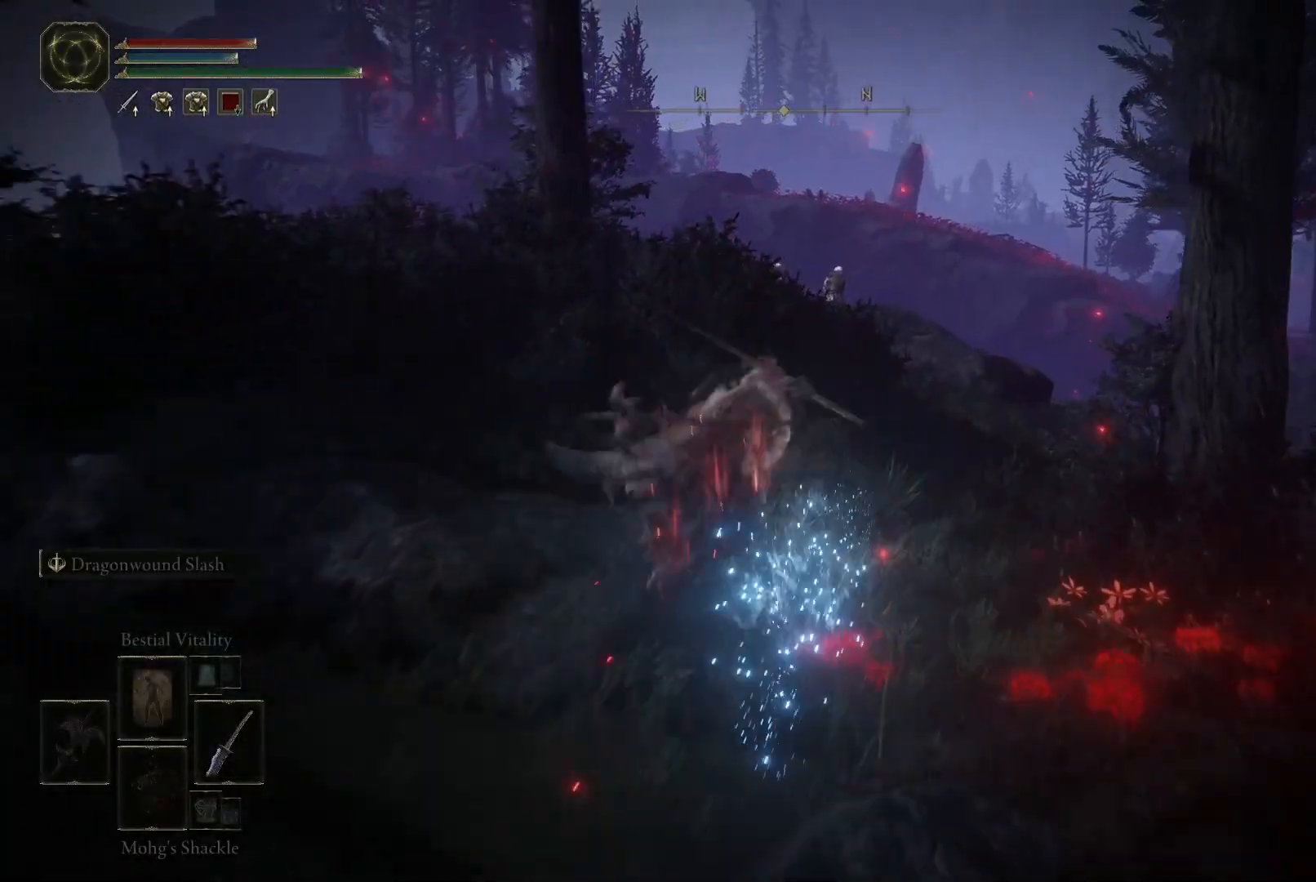
{"buttons": [], "left_stick": "up", "right_stick": "down", "events": [[267, "right_stick", "down-left"], [483, "right_stick", "down"]]}
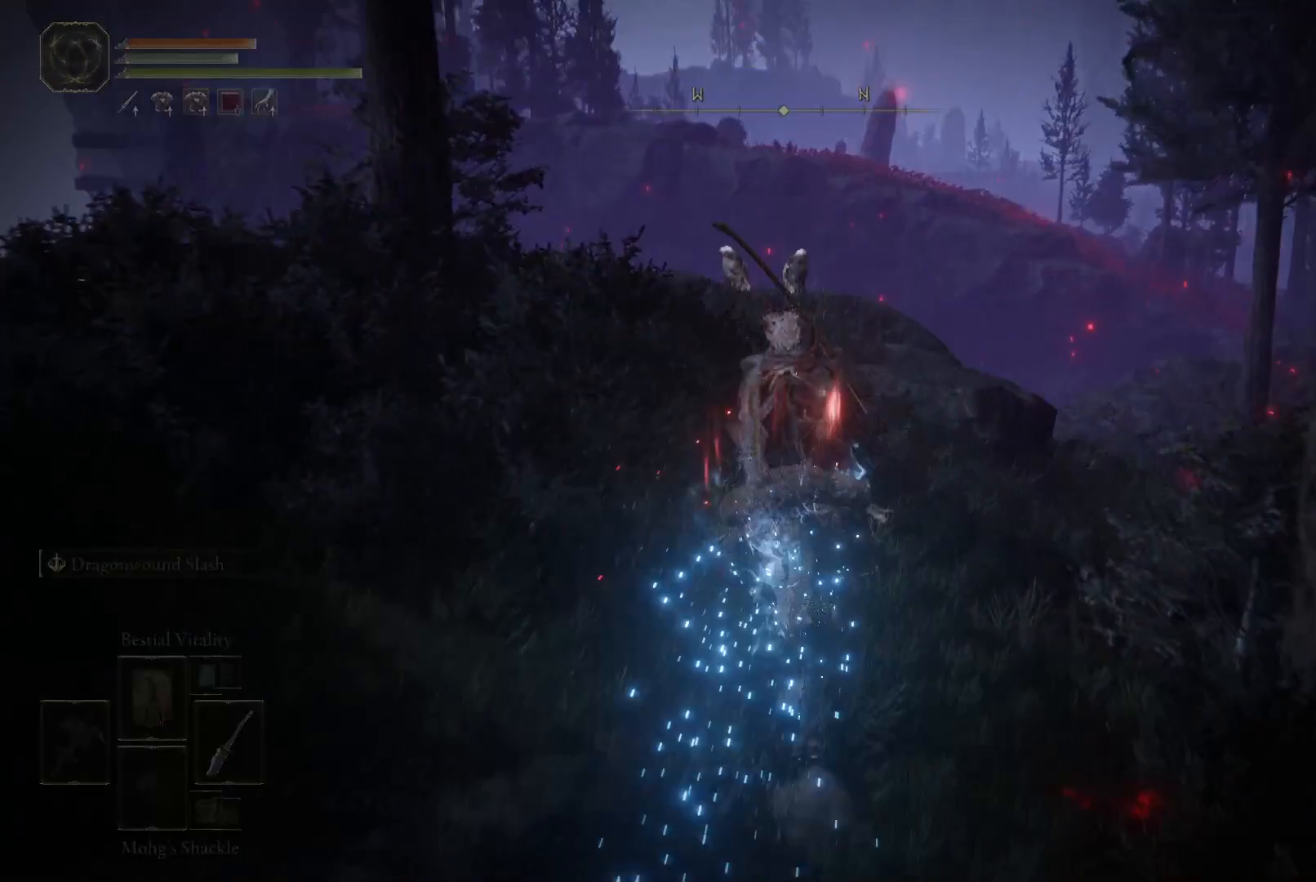
{"buttons": [], "left_stick": "up", "right_stick": "right", "events": [[483, "right_stick", "right"]]}
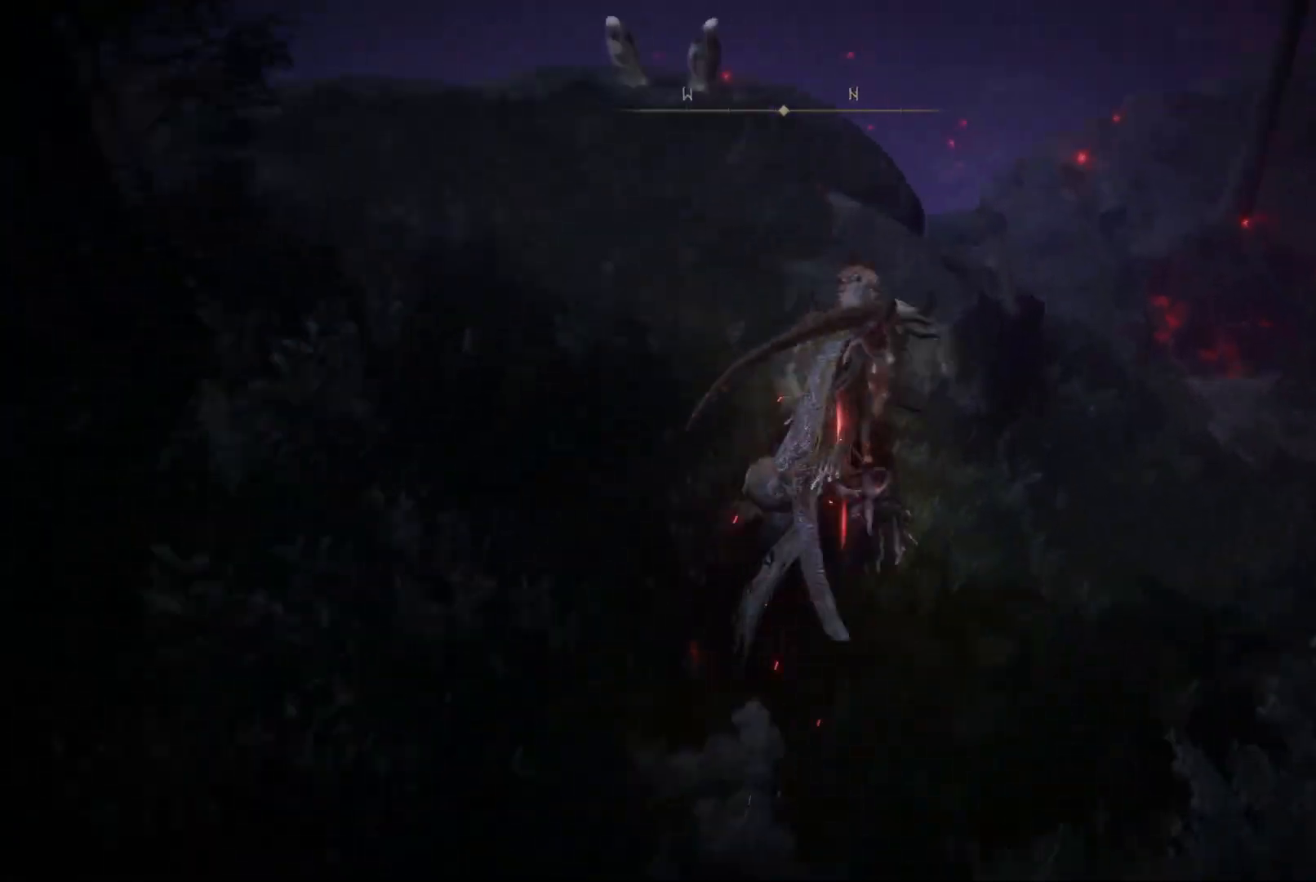
{"buttons": [], "left_stick": "up", "right_stick": "down", "events": [[117, "right_stick", "center"], [167, "right_stick", "down"]]}
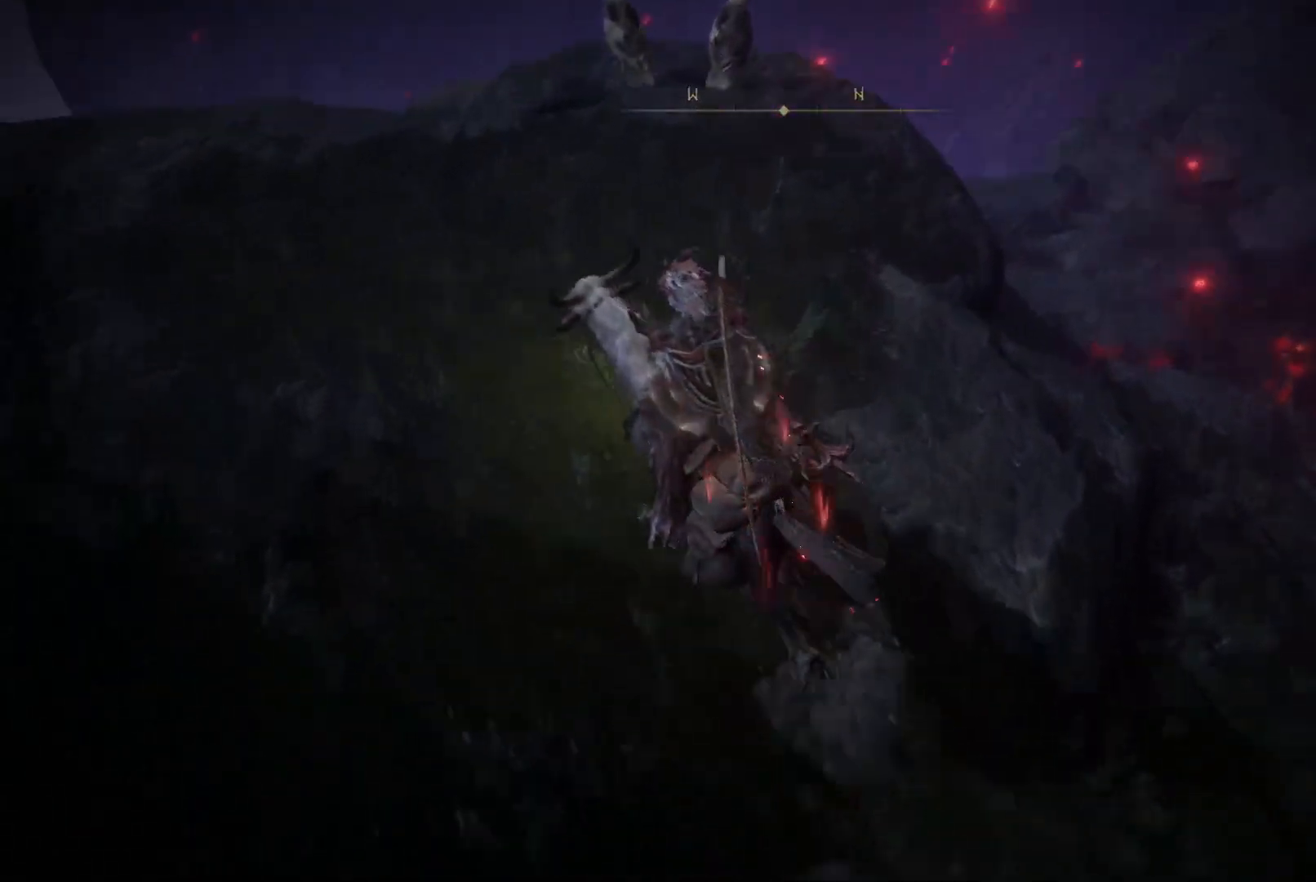
{"buttons": [], "left_stick": "up", "right_stick": "down", "events": []}
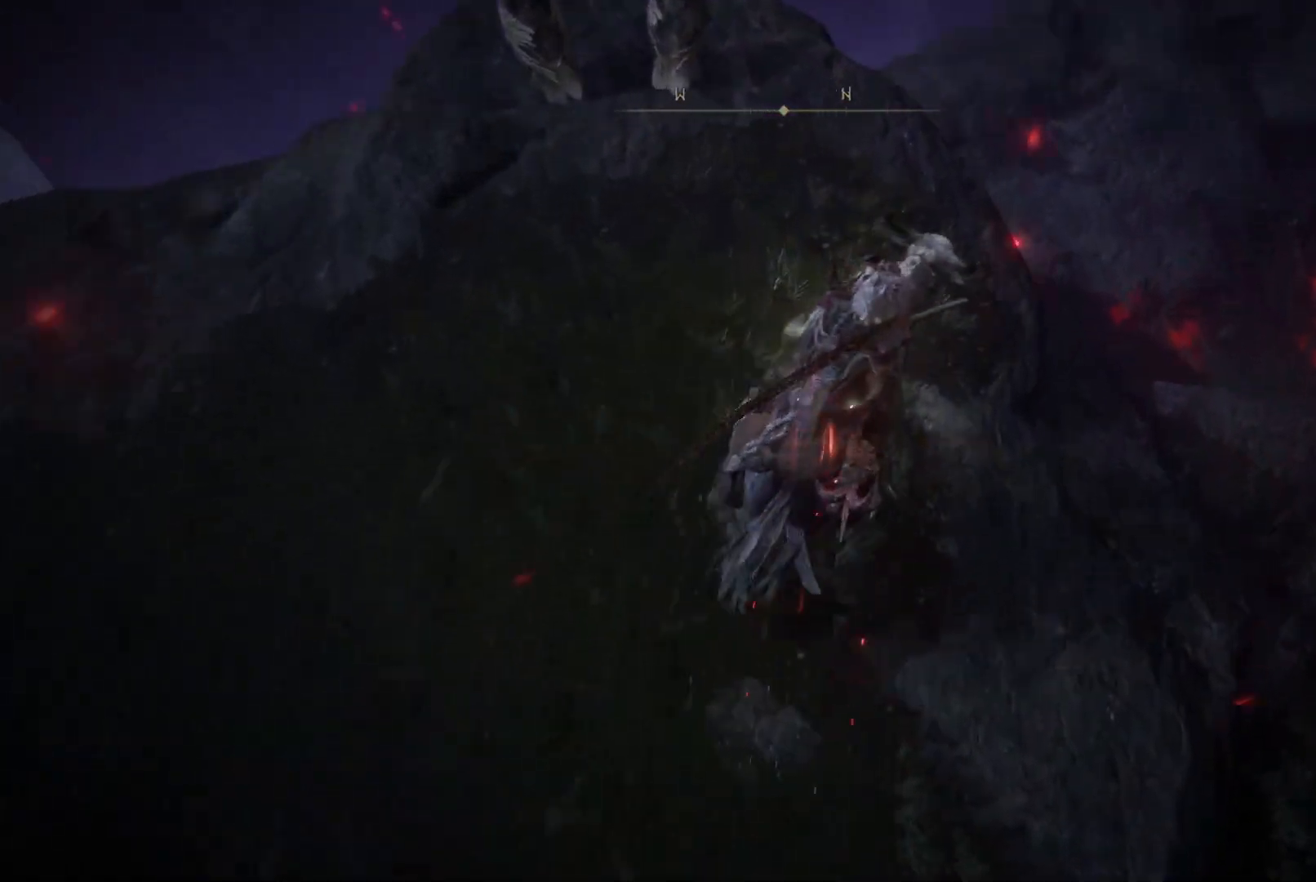
{"buttons": [], "left_stick": "up", "right_stick": "down", "events": []}
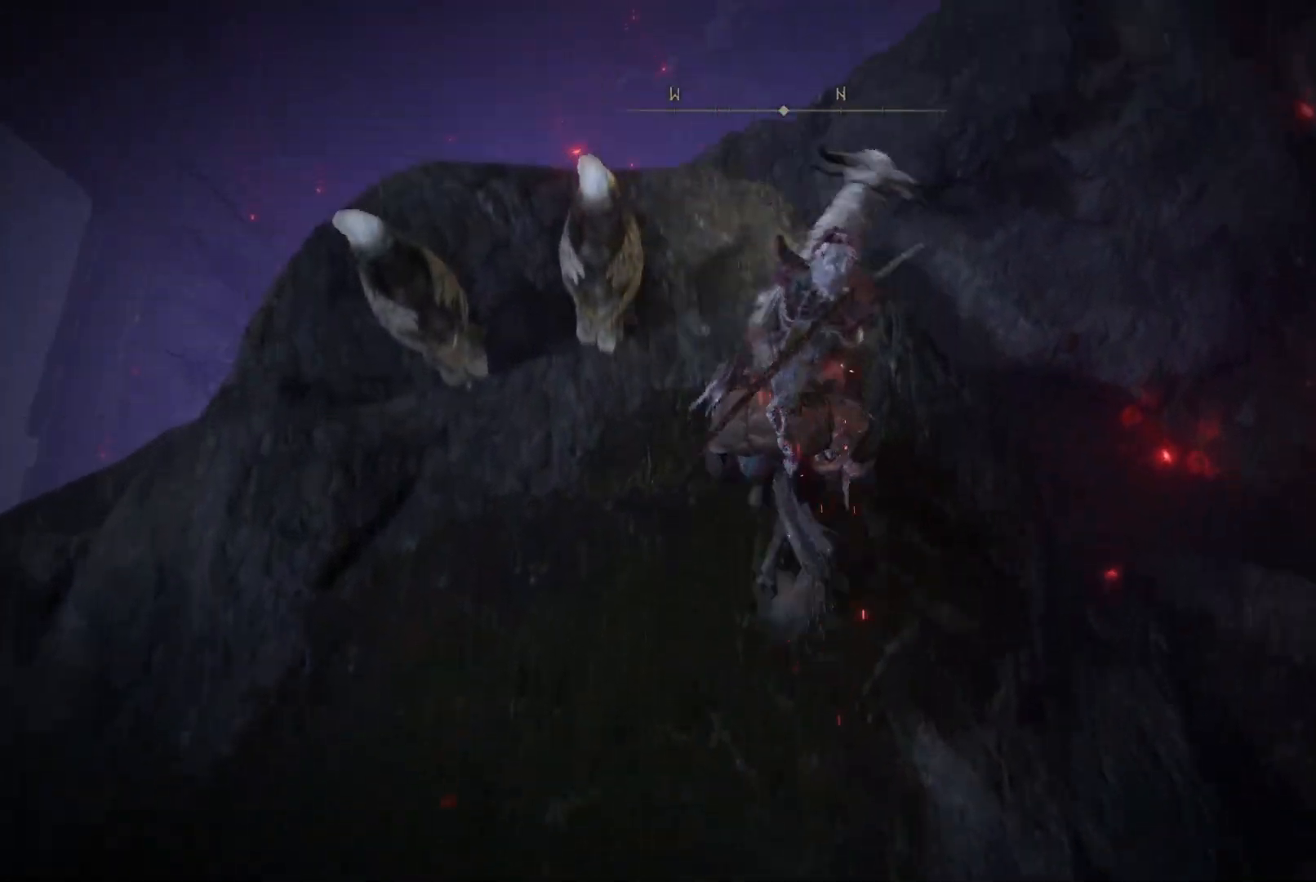
{"buttons": [], "left_stick": "up", "right_stick": "down", "events": []}
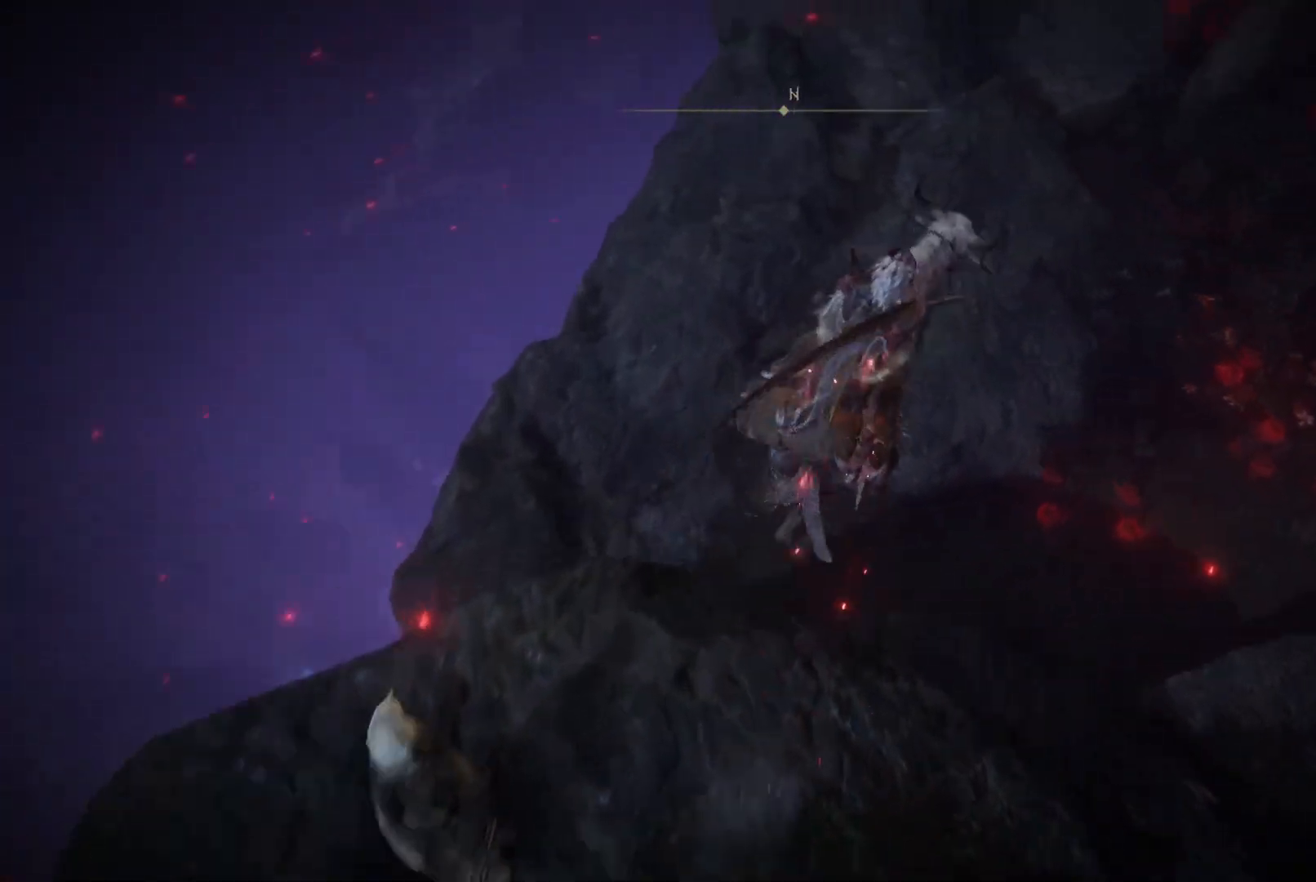
{"buttons": [], "left_stick": "up", "right_stick": "up", "events": [[17, "right_stick", "center"], [367, "right_stick", "up"]]}
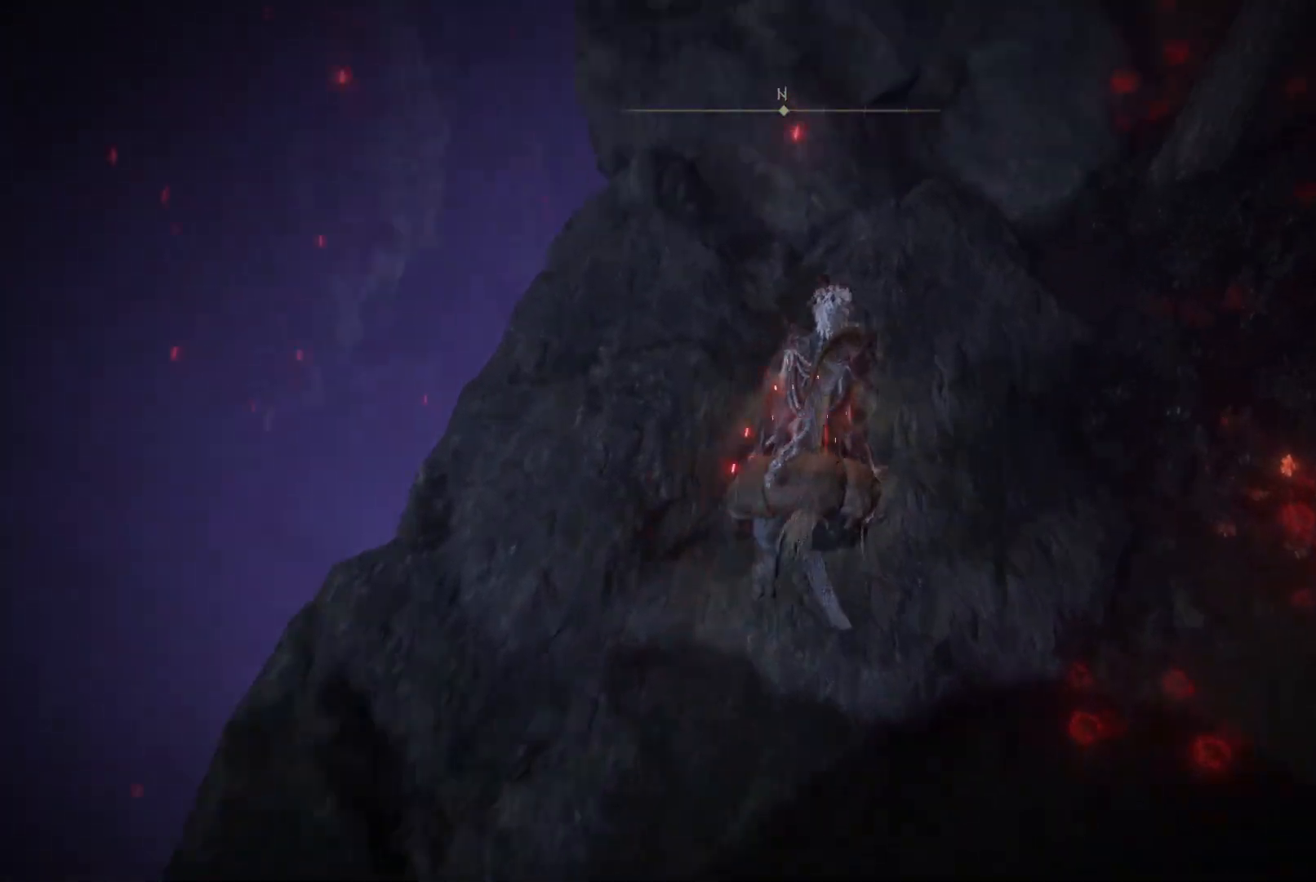
{"buttons": ["B"], "left_stick": "up", "right_stick": "center", "events": [[417, "right_stick", "center"], [500, "B", "down"]]}
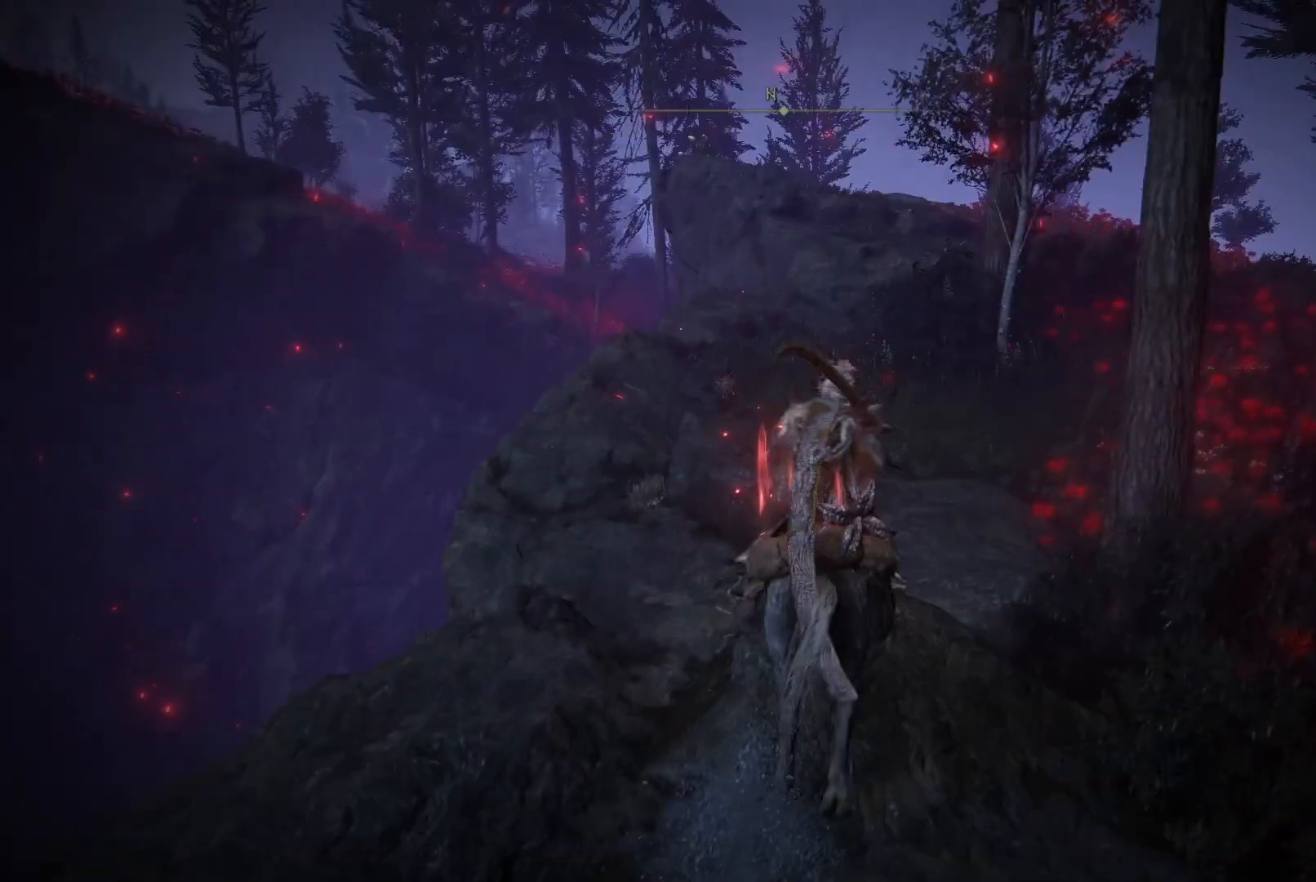
{"buttons": [], "left_stick": "up", "right_stick": "center", "events": [[117, "B", "up"]]}
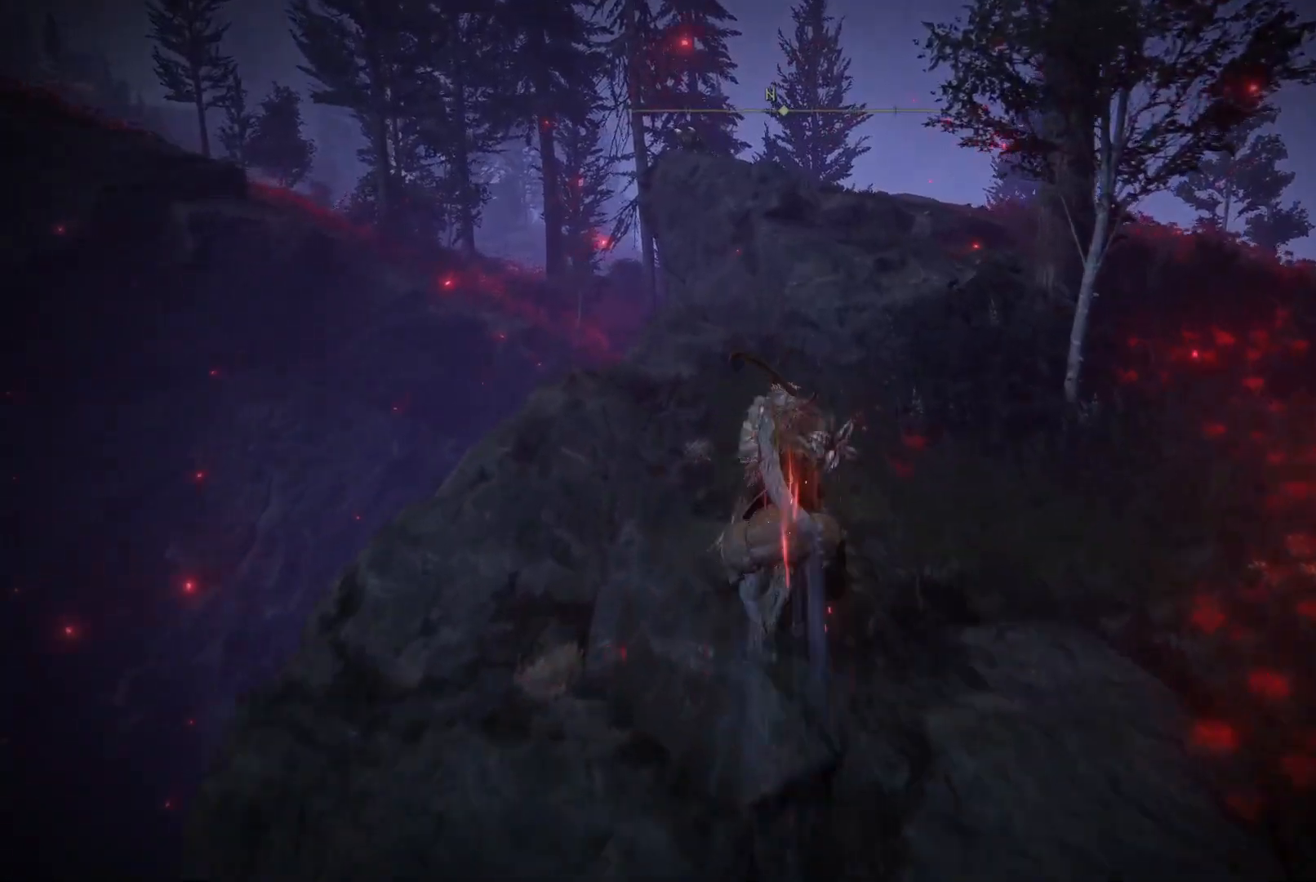
{"buttons": [], "left_stick": "up", "right_stick": "down-right", "events": [[133, "right_stick", "right"], [450, "right_stick", "down-right"]]}
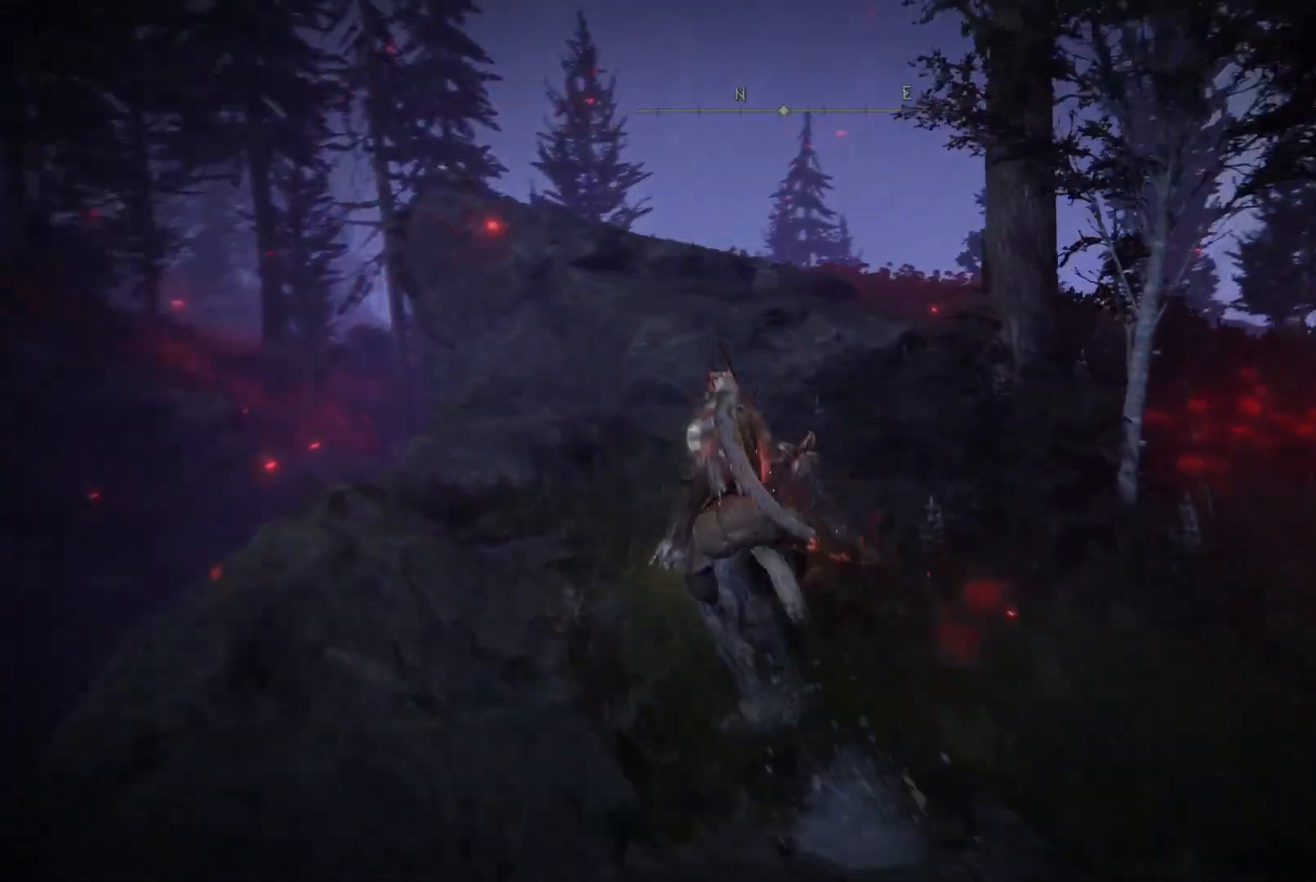
{"buttons": [], "left_stick": "up", "right_stick": "center", "events": [[50, "right_stick", "center"], [200, "B", "down"], [283, "B", "up"]]}
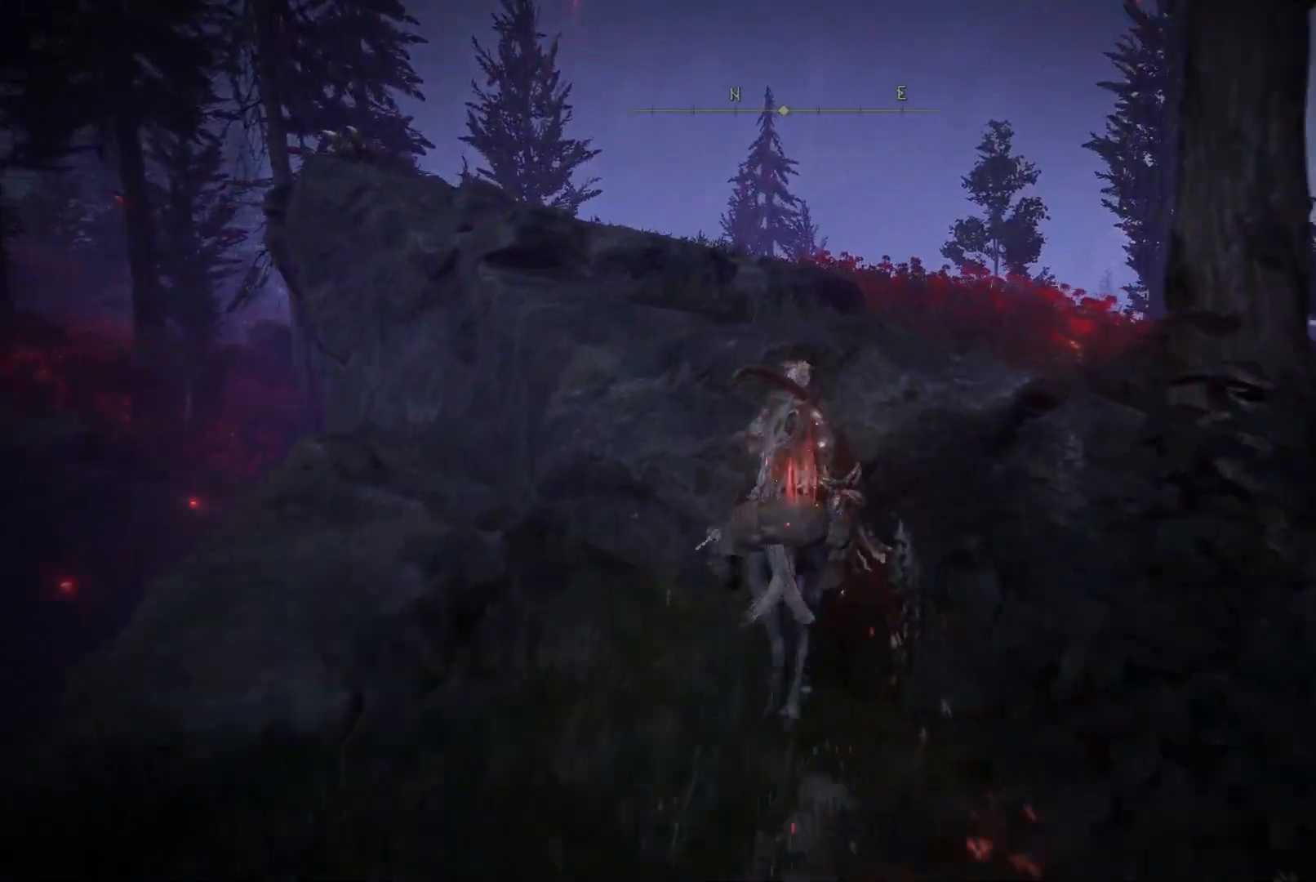
{"buttons": [], "left_stick": "up", "right_stick": "down", "events": [[17, "A", "down"], [133, "A", "up"], [383, "right_stick", "down"]]}
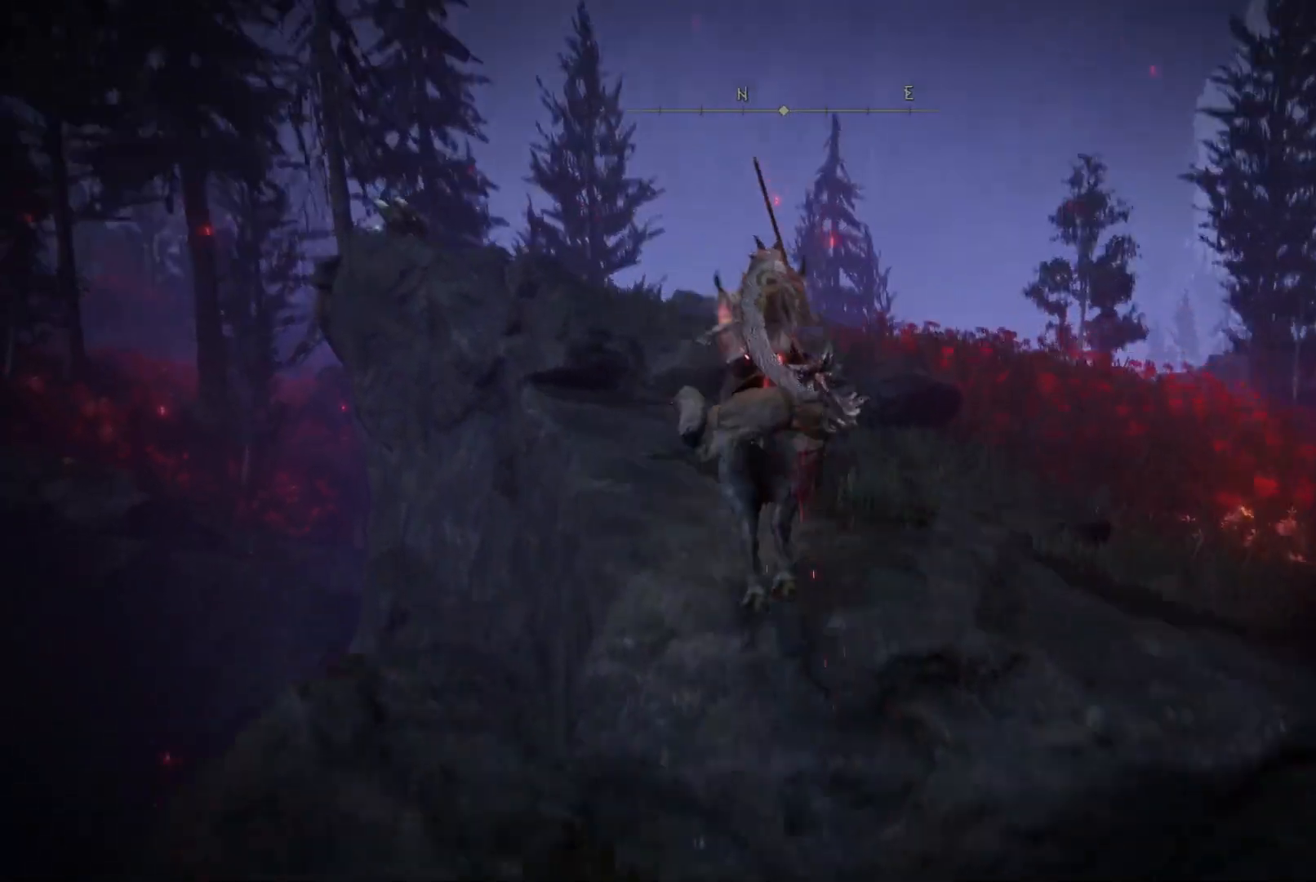
{"buttons": [], "left_stick": "up", "right_stick": "center", "events": [[217, "right_stick", "center"], [367, "B", "down"], [417, "B", "up"]]}
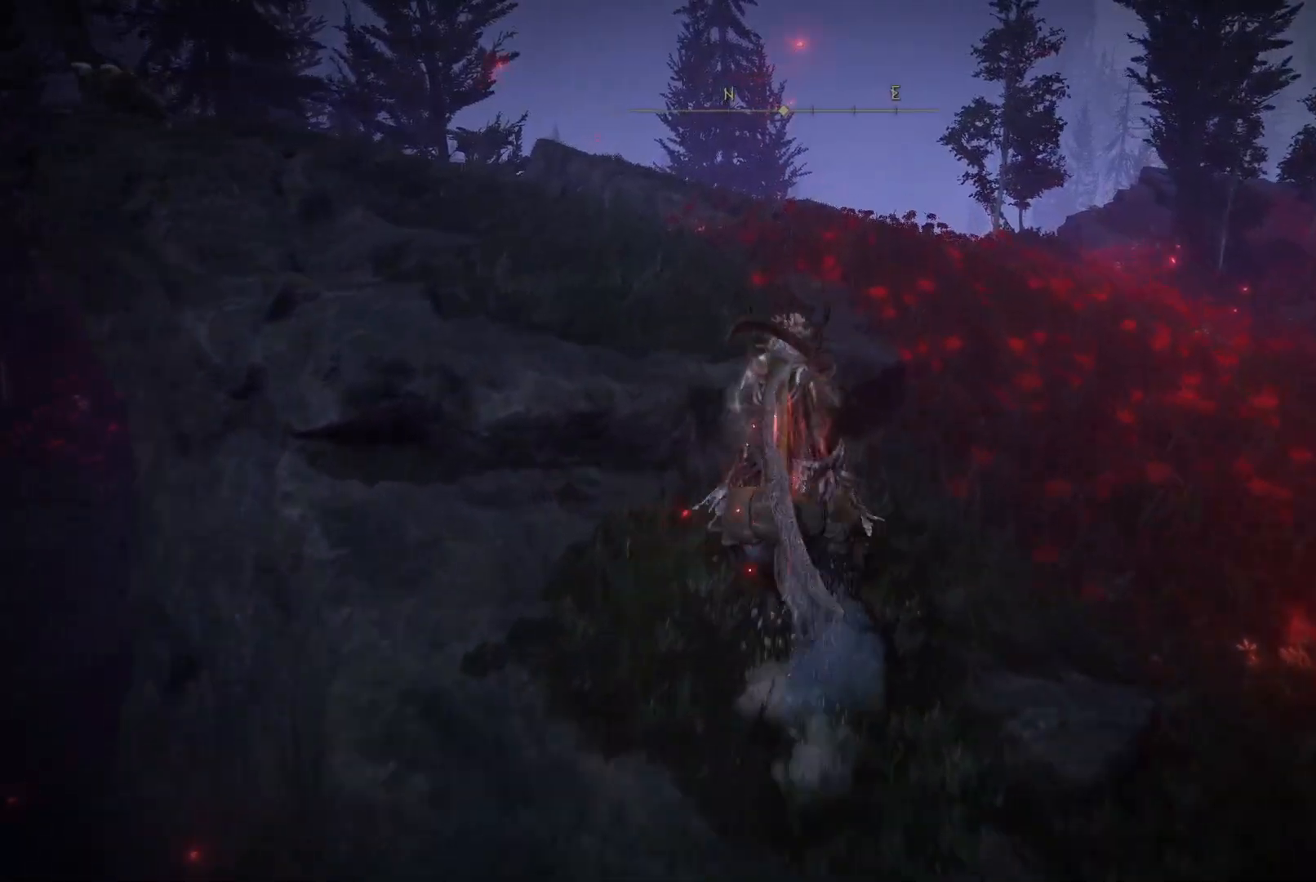
{"buttons": [], "left_stick": "up", "right_stick": "down-left", "events": [[150, "right_stick", "down-left"]]}
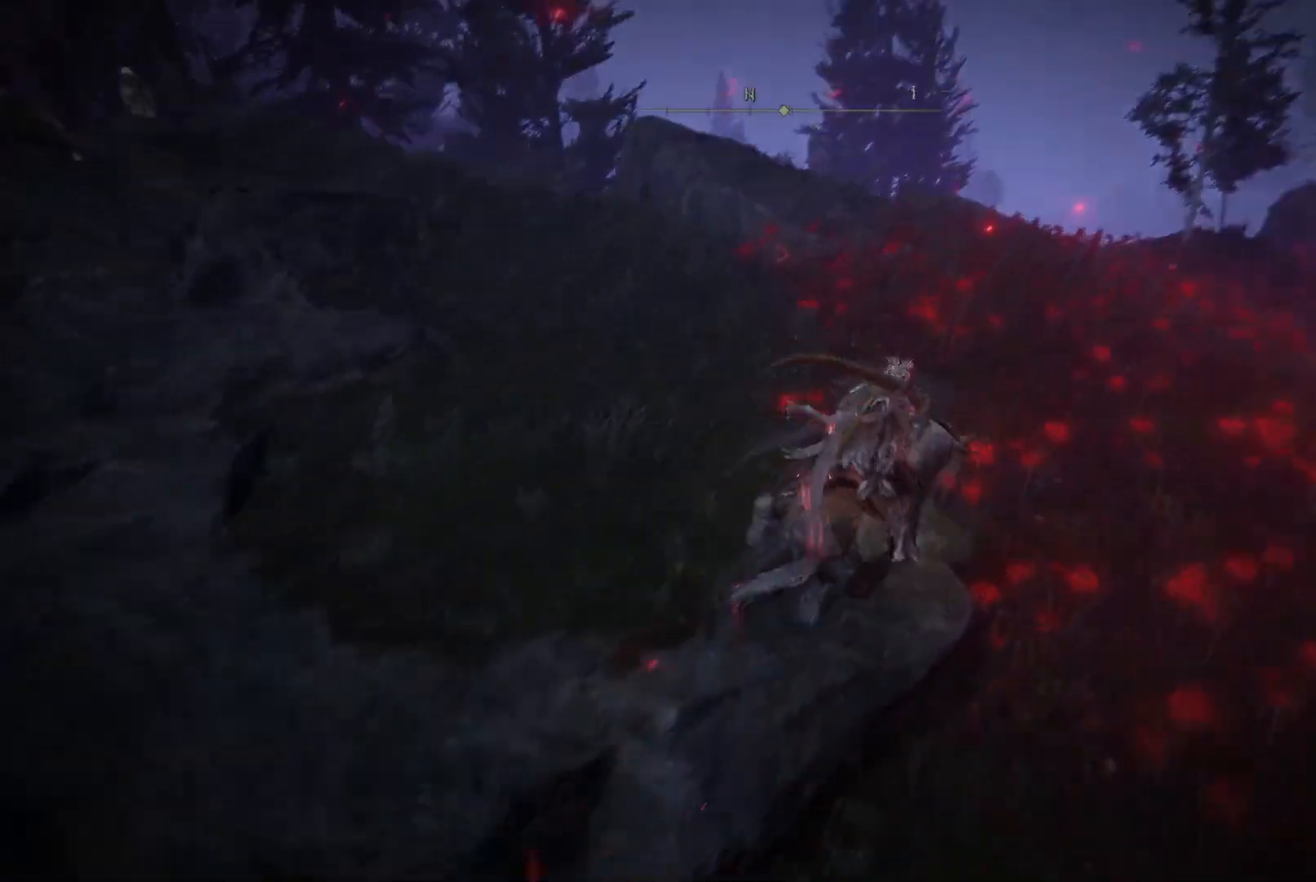
{"buttons": [], "left_stick": "up", "right_stick": "down-left", "events": []}
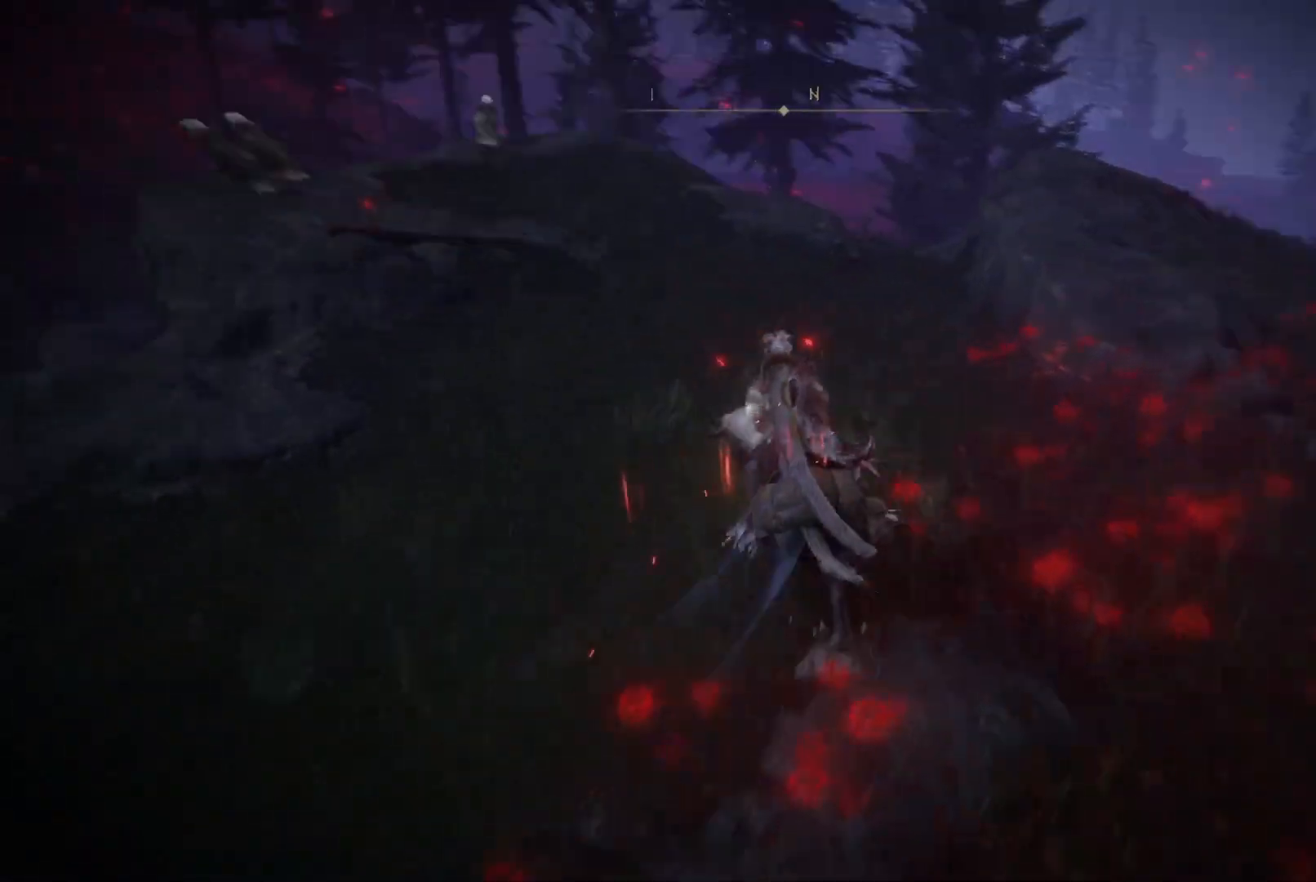
{"buttons": [], "left_stick": "up", "right_stick": "down-left", "events": []}
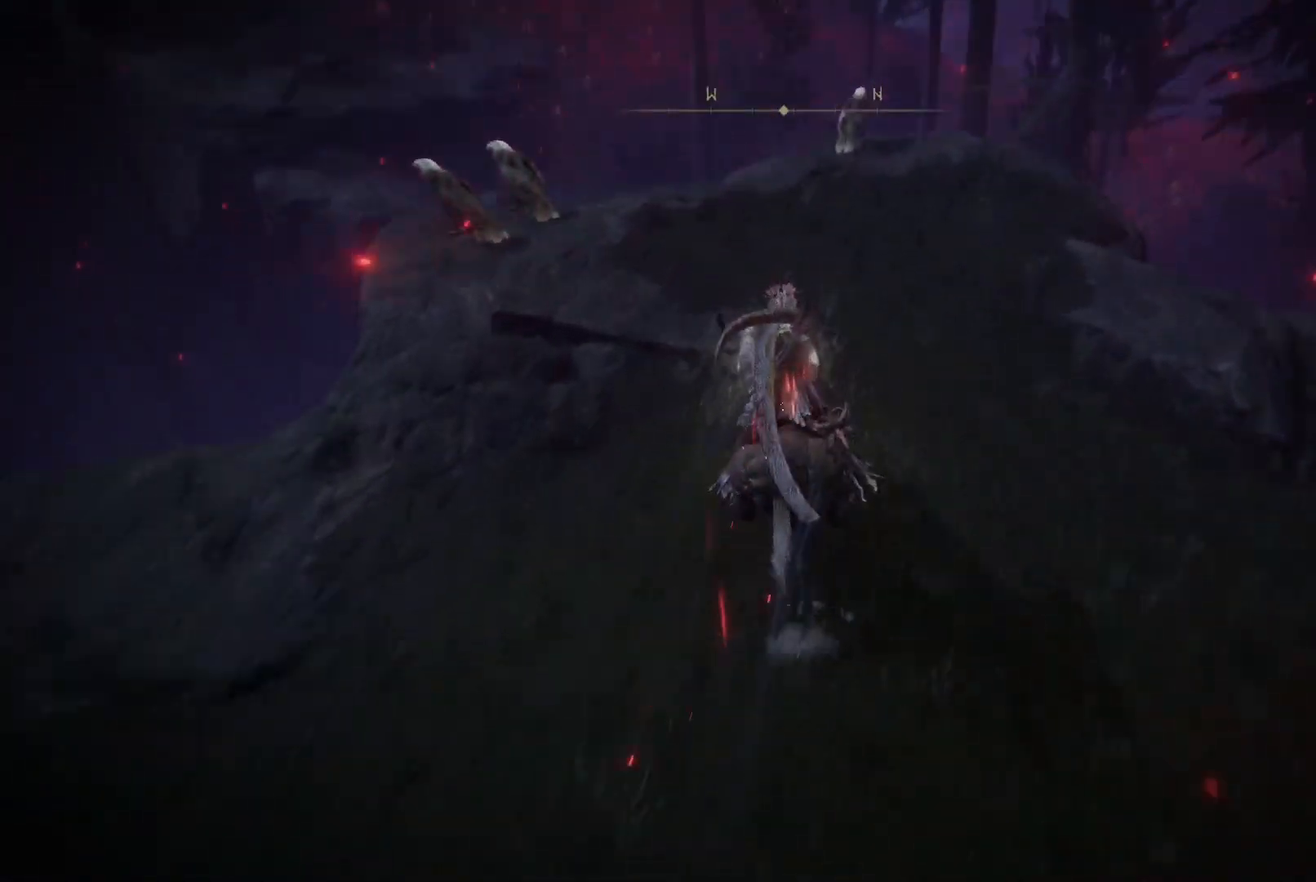
{"buttons": [], "left_stick": "up", "right_stick": "down", "events": [[250, "right_stick", "down"]]}
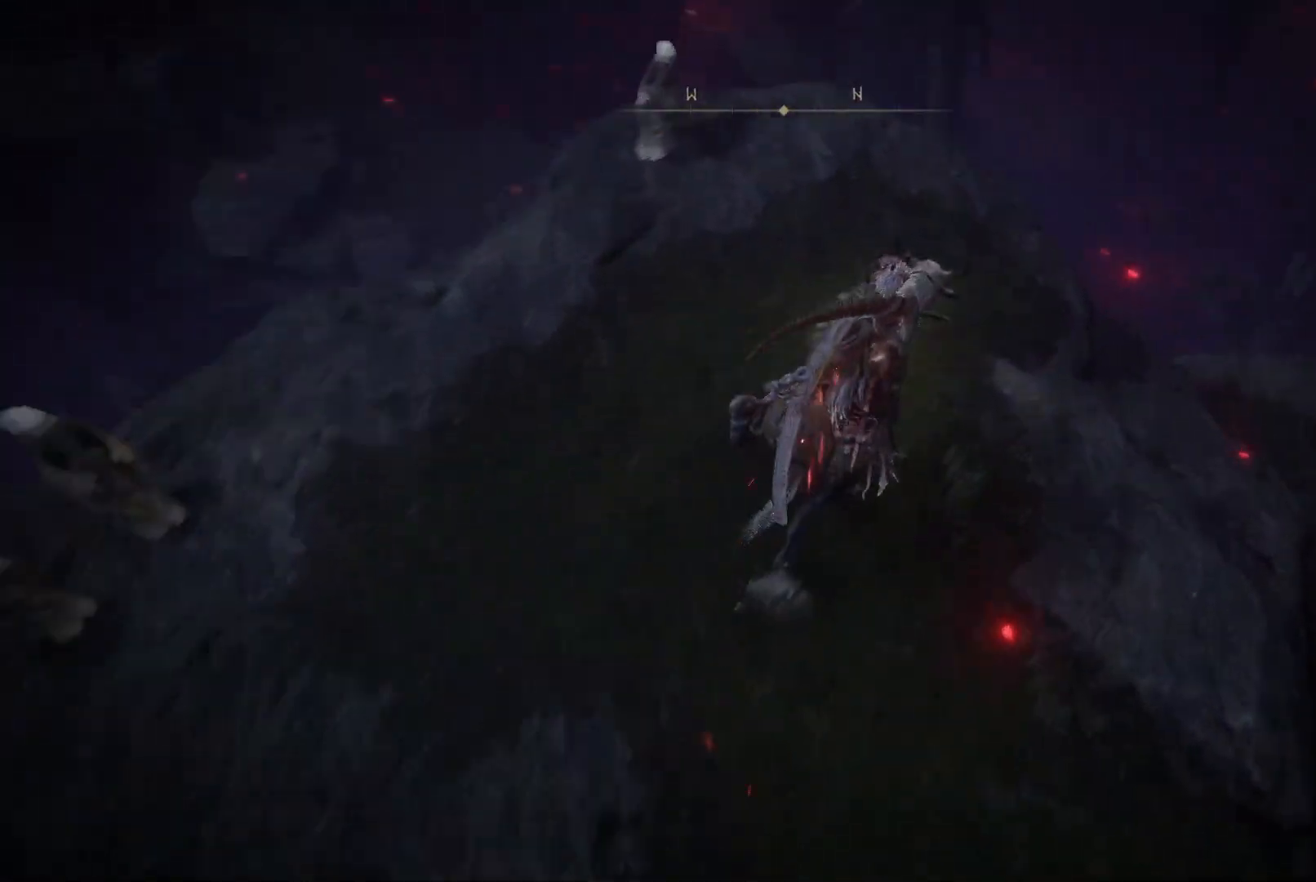
{"buttons": ["A"], "left_stick": "up-left", "right_stick": "center", "events": [[17, "right_stick", "center"], [350, "left_stick", "up-left"], [367, "A", "down"]]}
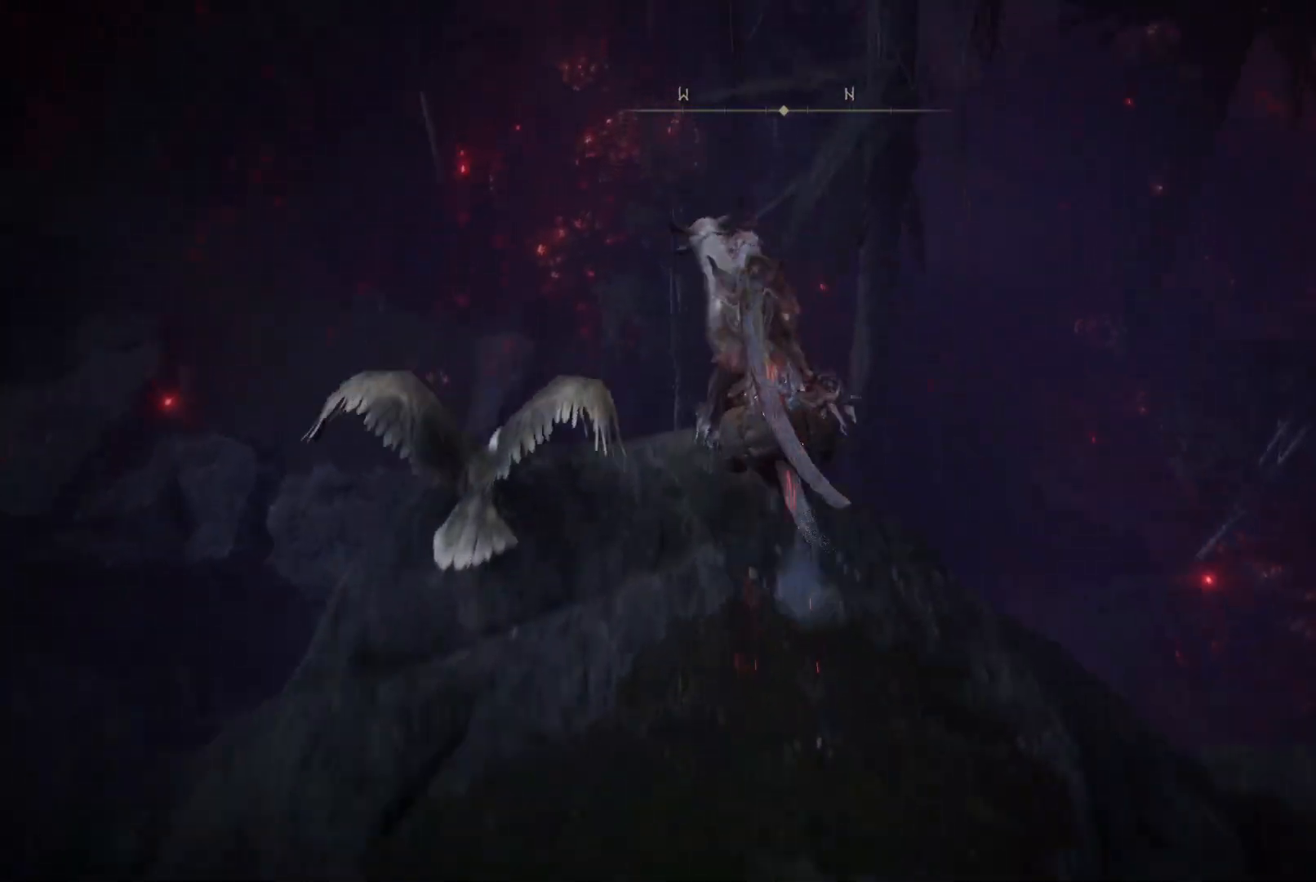
{"buttons": [], "left_stick": "up-left", "right_stick": "center", "events": [[33, "A", "up"]]}
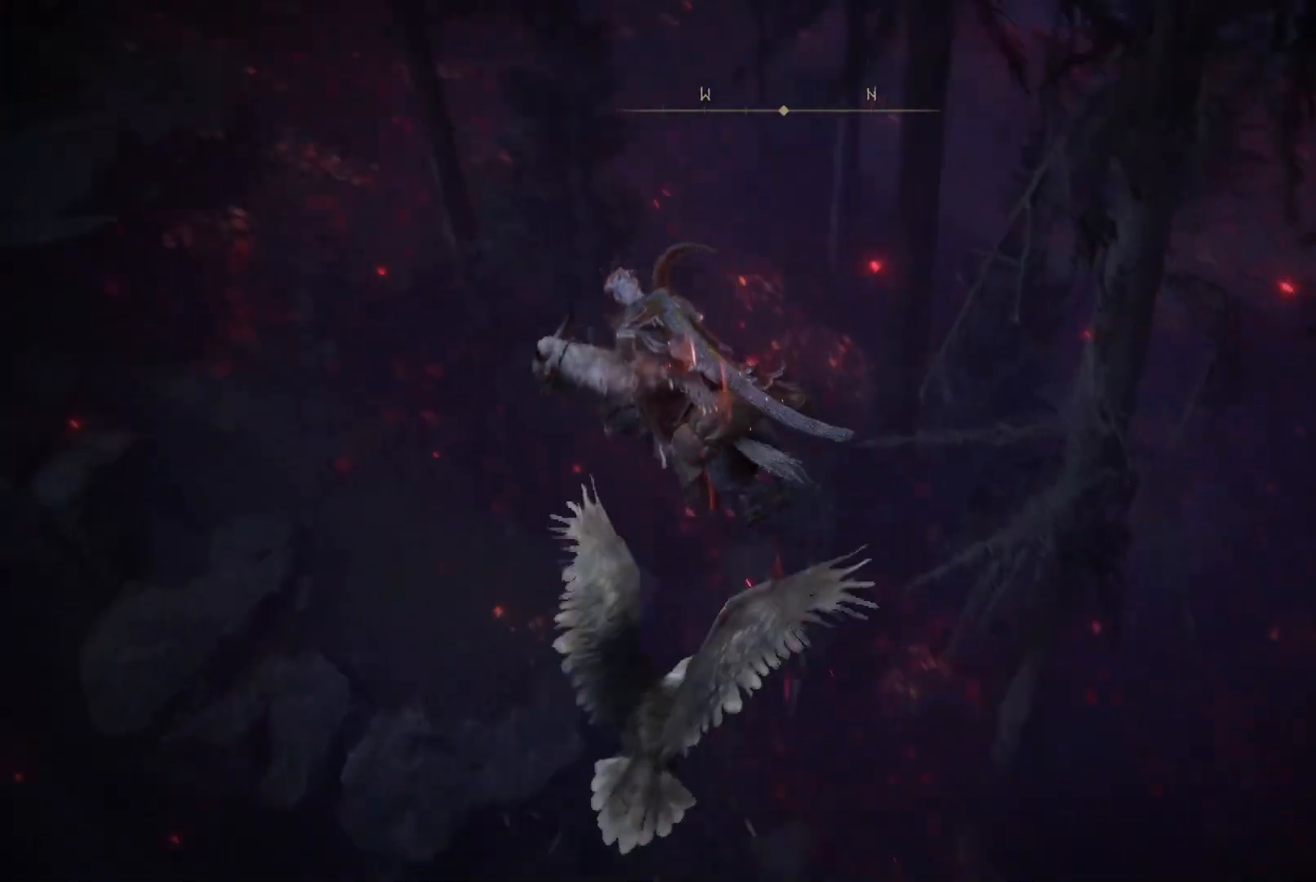
{"buttons": [], "left_stick": "up", "right_stick": "up-left", "events": [[467, "right_stick", "up-left"], [500, "left_stick", "up"]]}
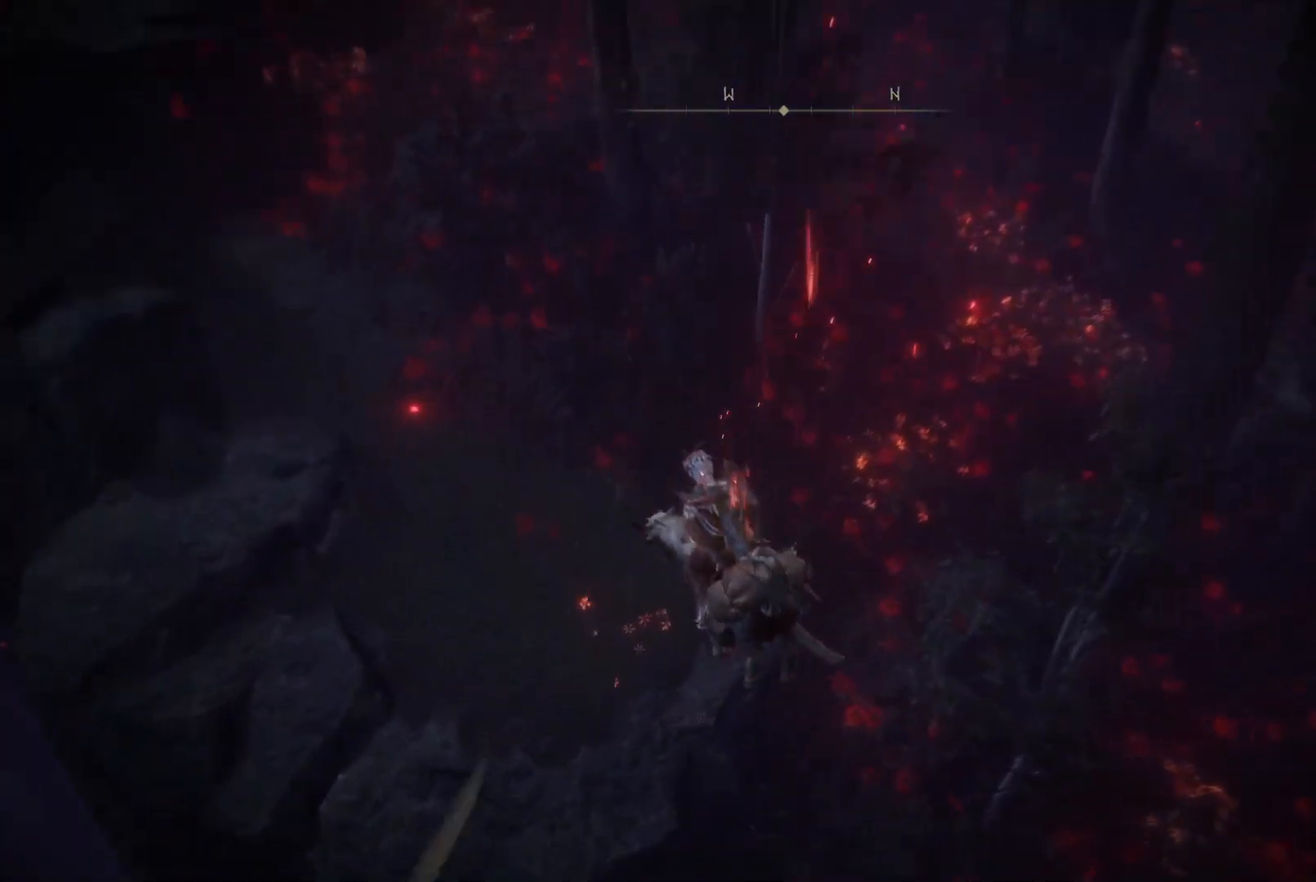
{"buttons": [], "left_stick": "up-right", "right_stick": "up-left", "events": [[450, "left_stick", "up-right"]]}